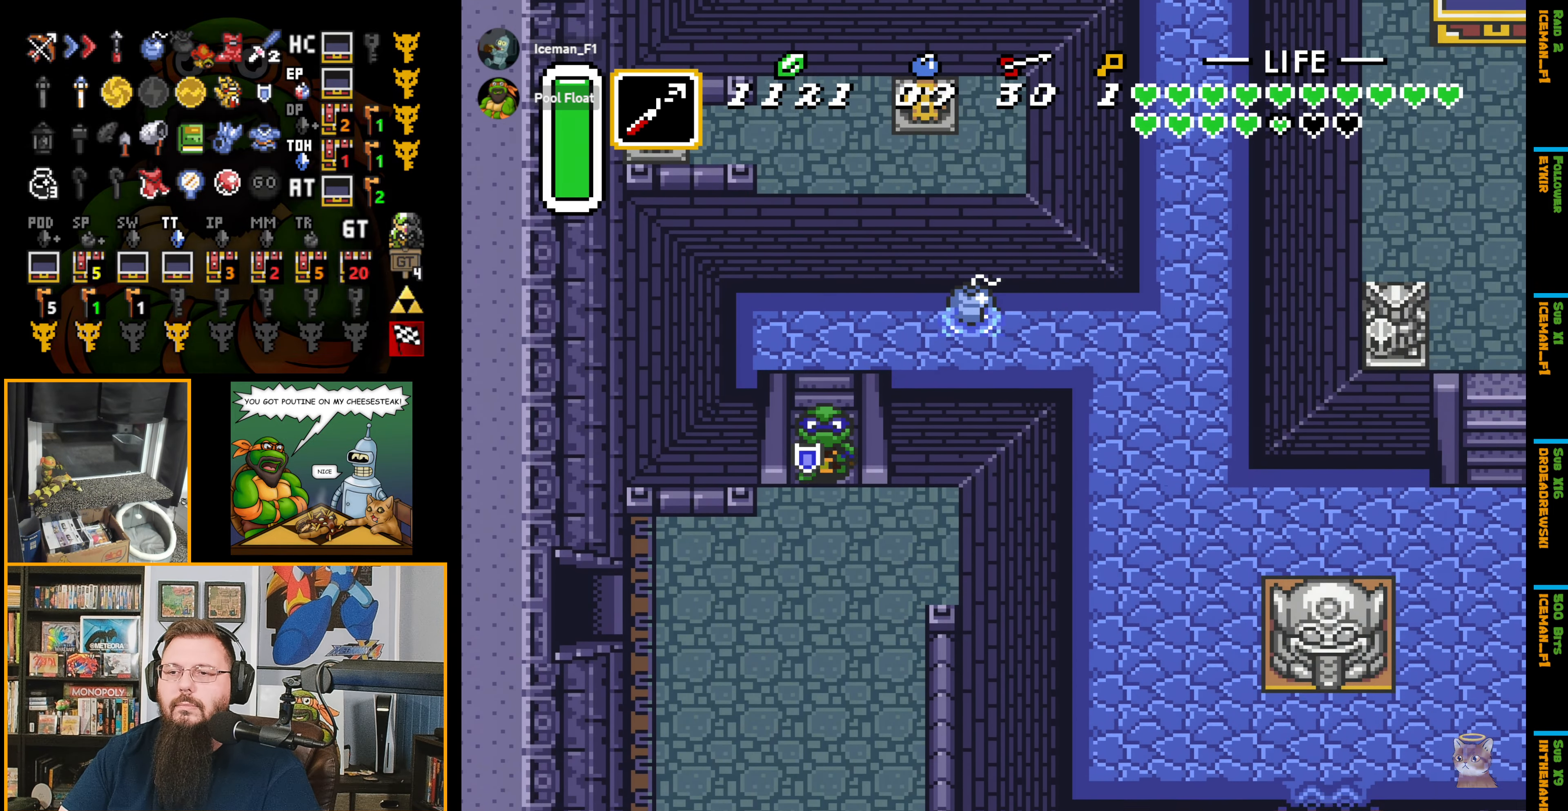
Gameplay with a controller (Nintendo layout); each line is a JSON object with the inputs held at the frame after it. "events" lists button and stick changes between this image and that frame as [ms after this image, input, new state], when the widget could be followed in between. Not read: L3 R3.
{"buttons": ["DPAD_DOWN", "DPAD_LEFT"], "events": [[17, "DPAD_LEFT", "down"]]}
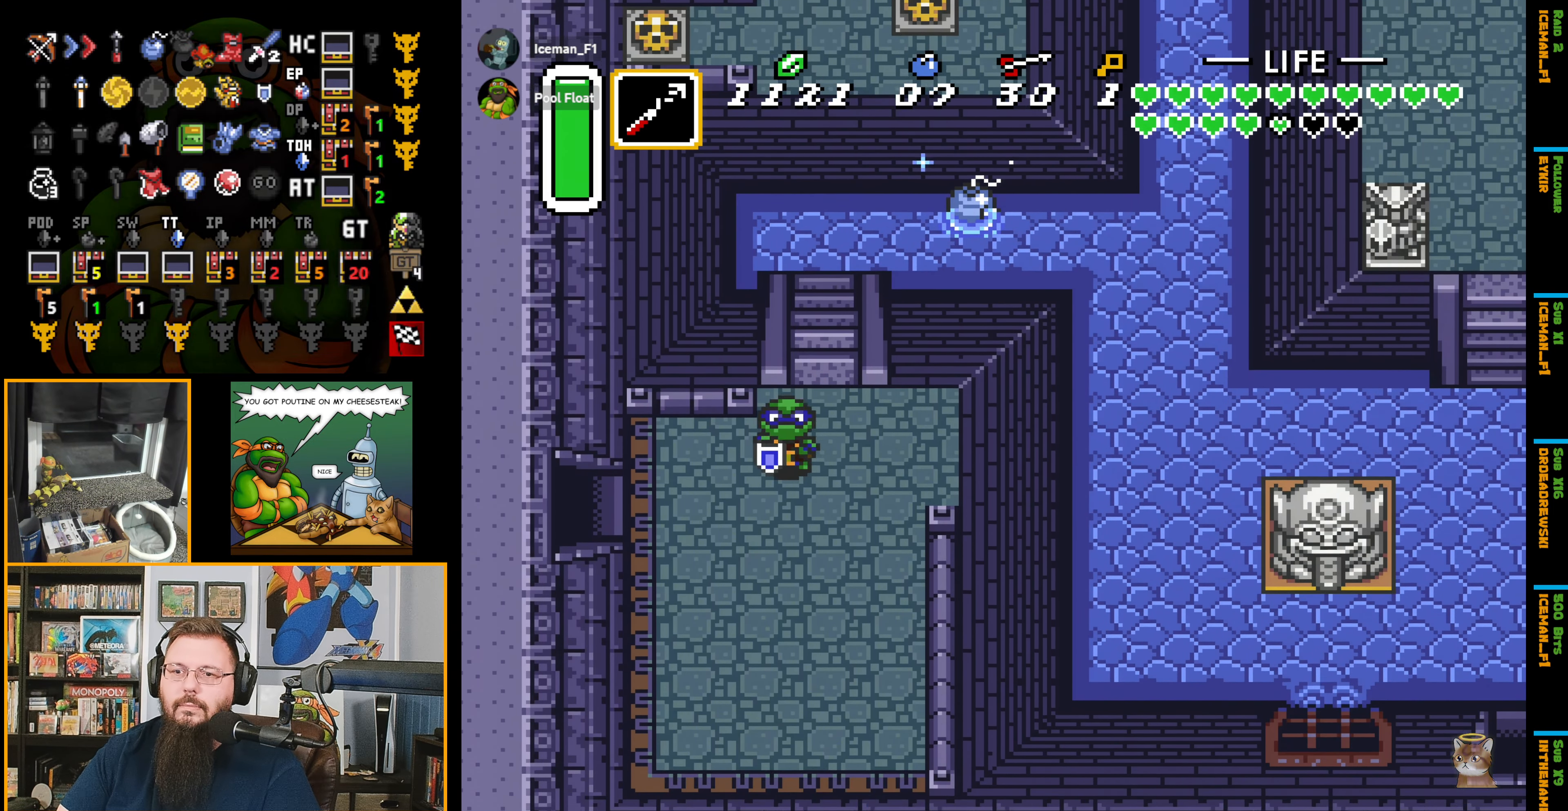
{"buttons": ["DPAD_LEFT"], "events": [[167, "DPAD_DOWN", "up"]]}
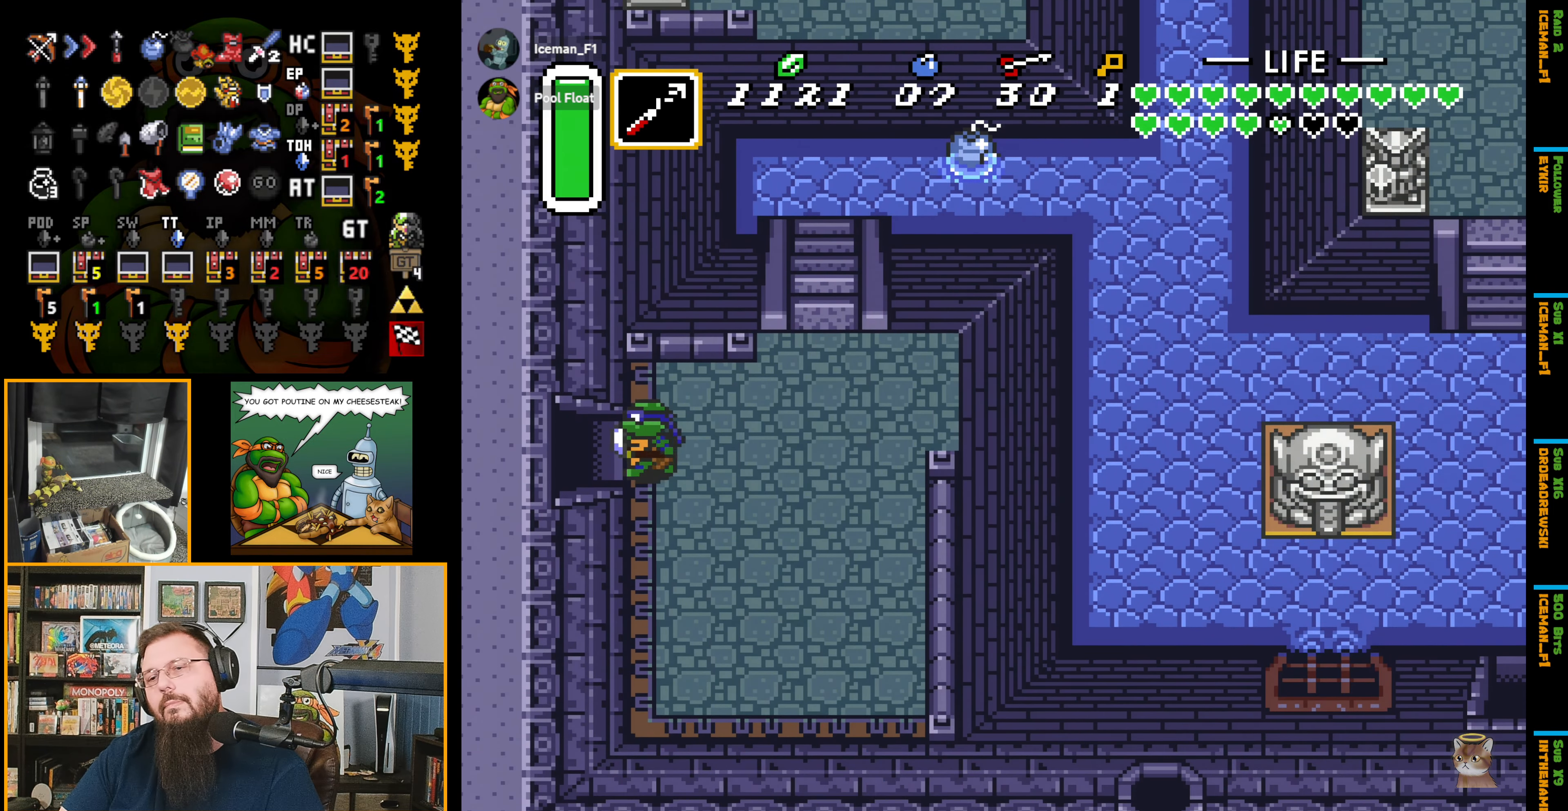
{"buttons": ["DPAD_LEFT"], "events": []}
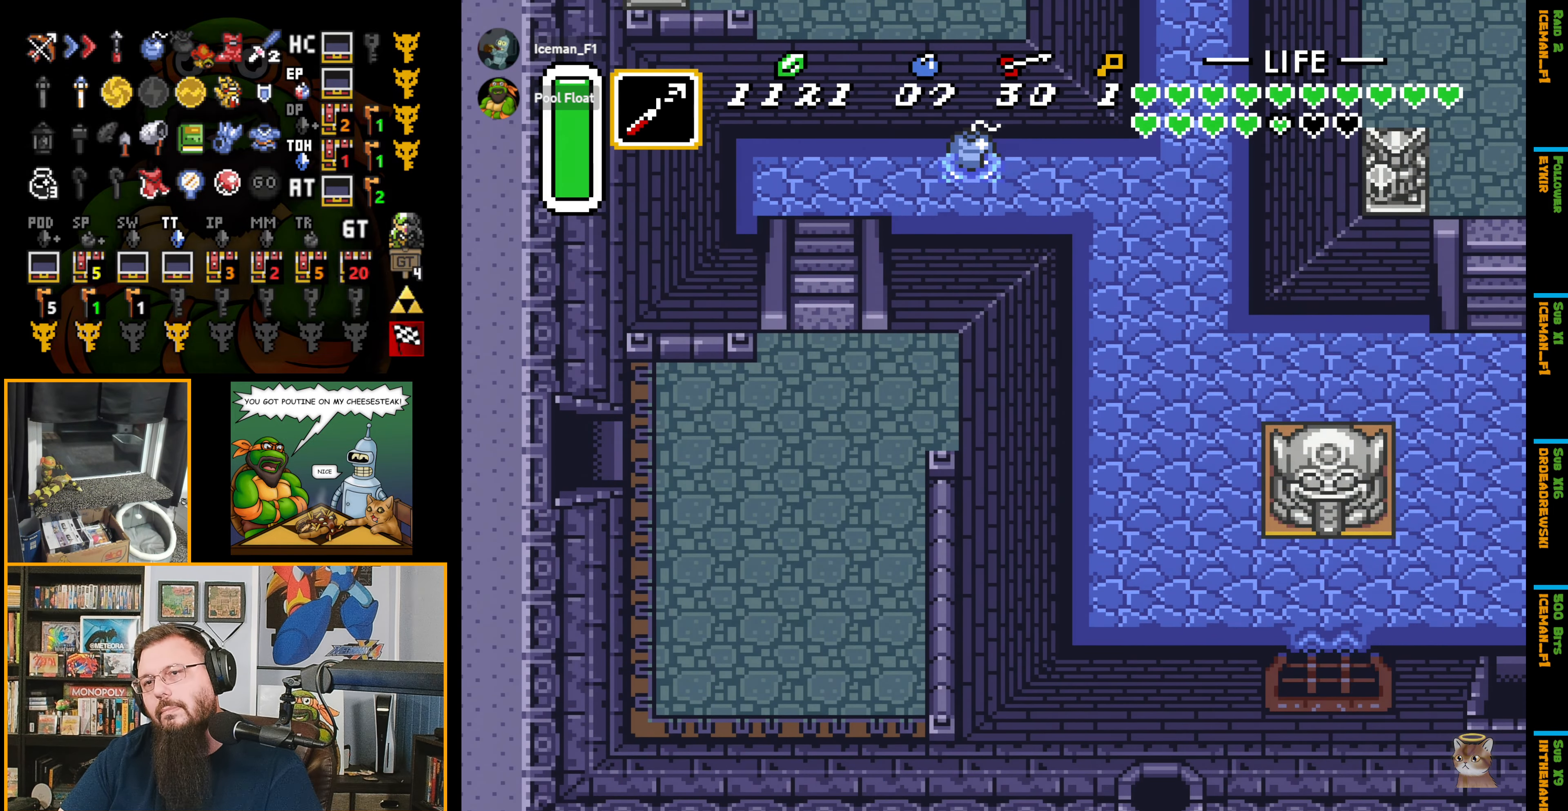
{"buttons": [], "events": [[100, "DPAD_LEFT", "up"], [116, "DPAD_LEFT", "down"], [333, "DPAD_LEFT", "up"]]}
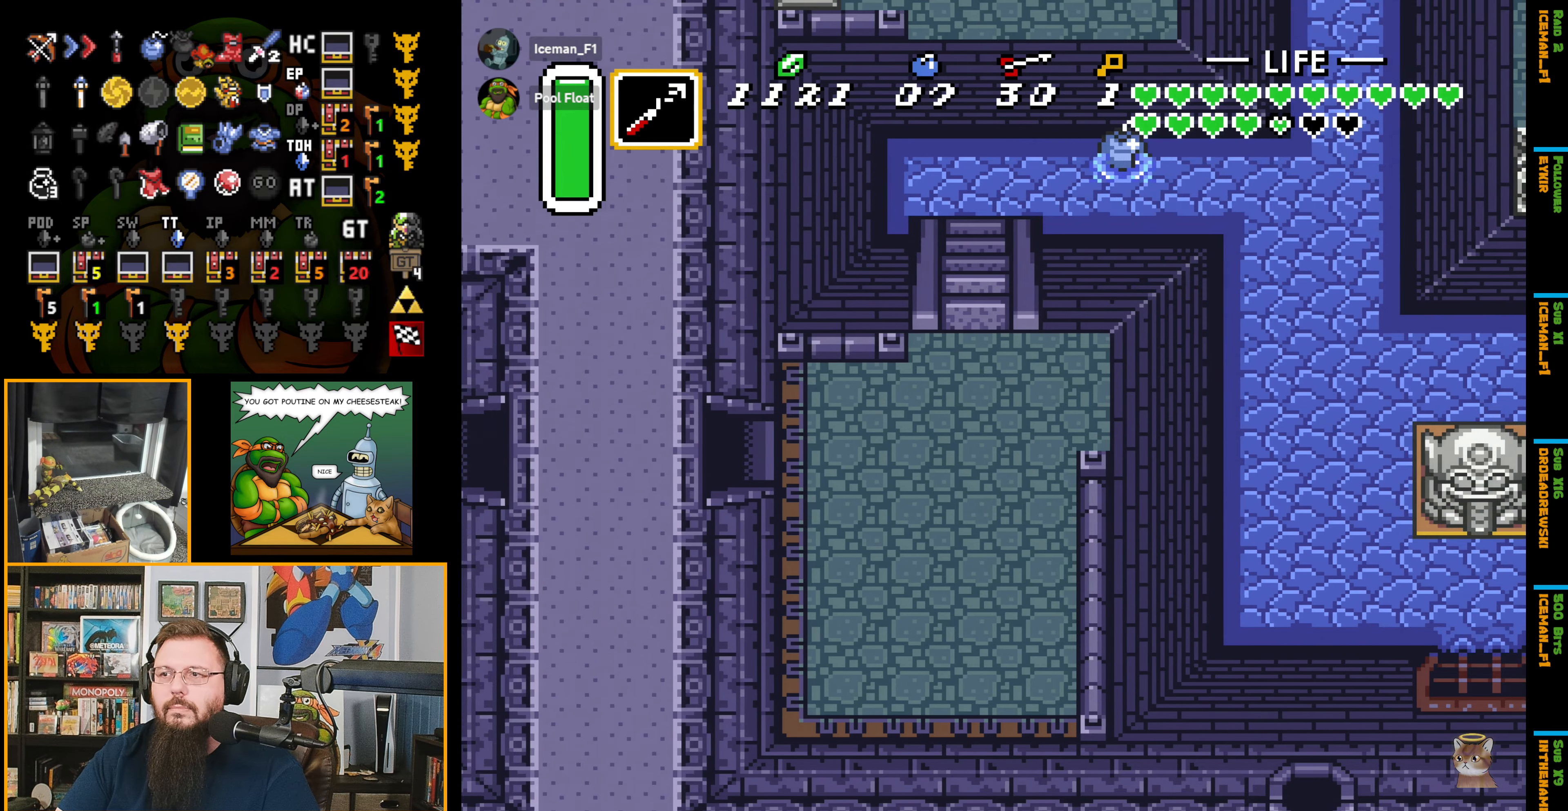
{"buttons": ["DPAD_LEFT"], "events": [[133, "DPAD_LEFT", "down"]]}
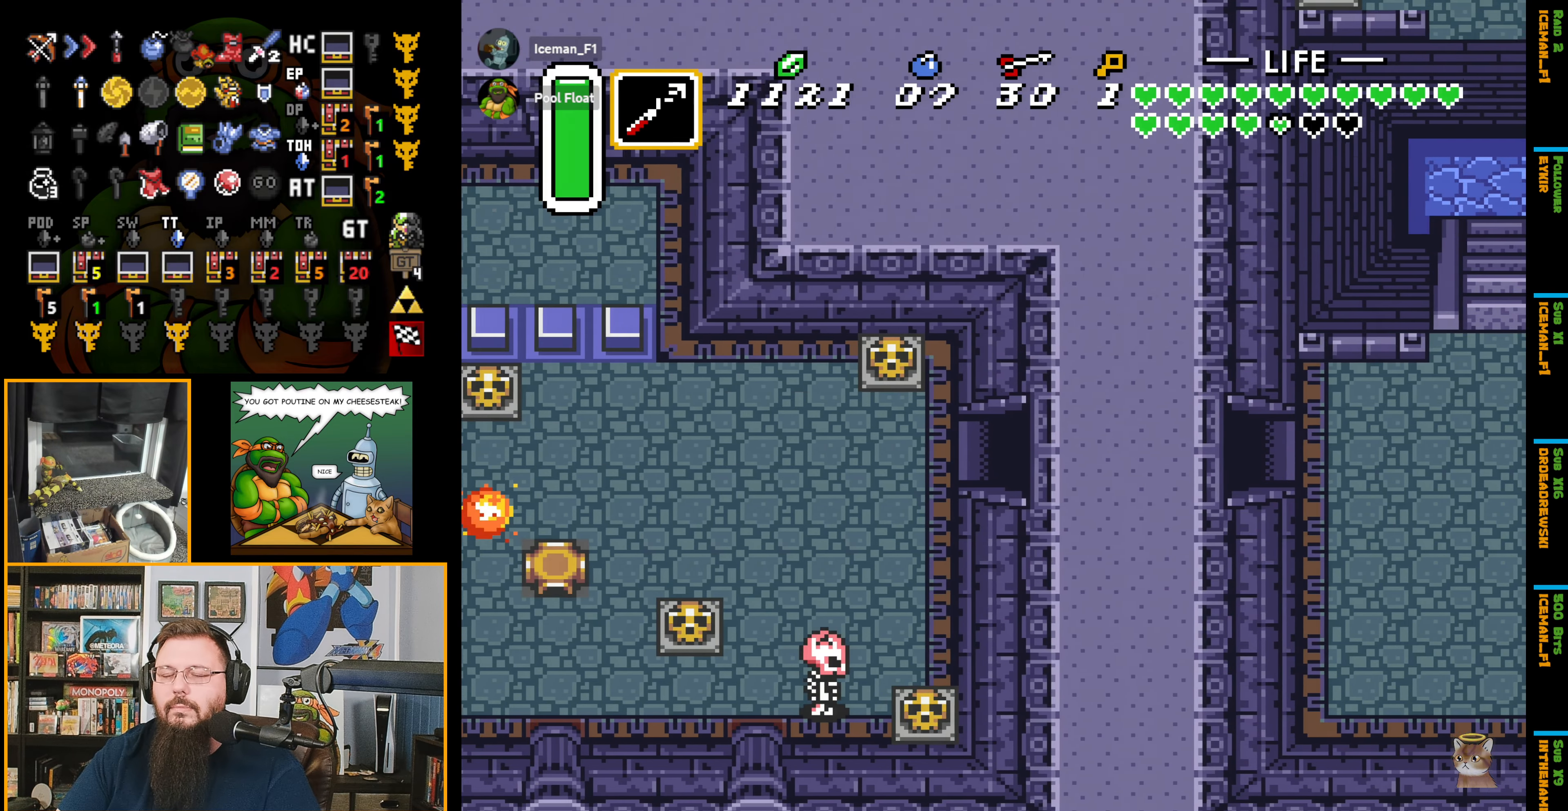
{"buttons": ["DPAD_LEFT"], "events": []}
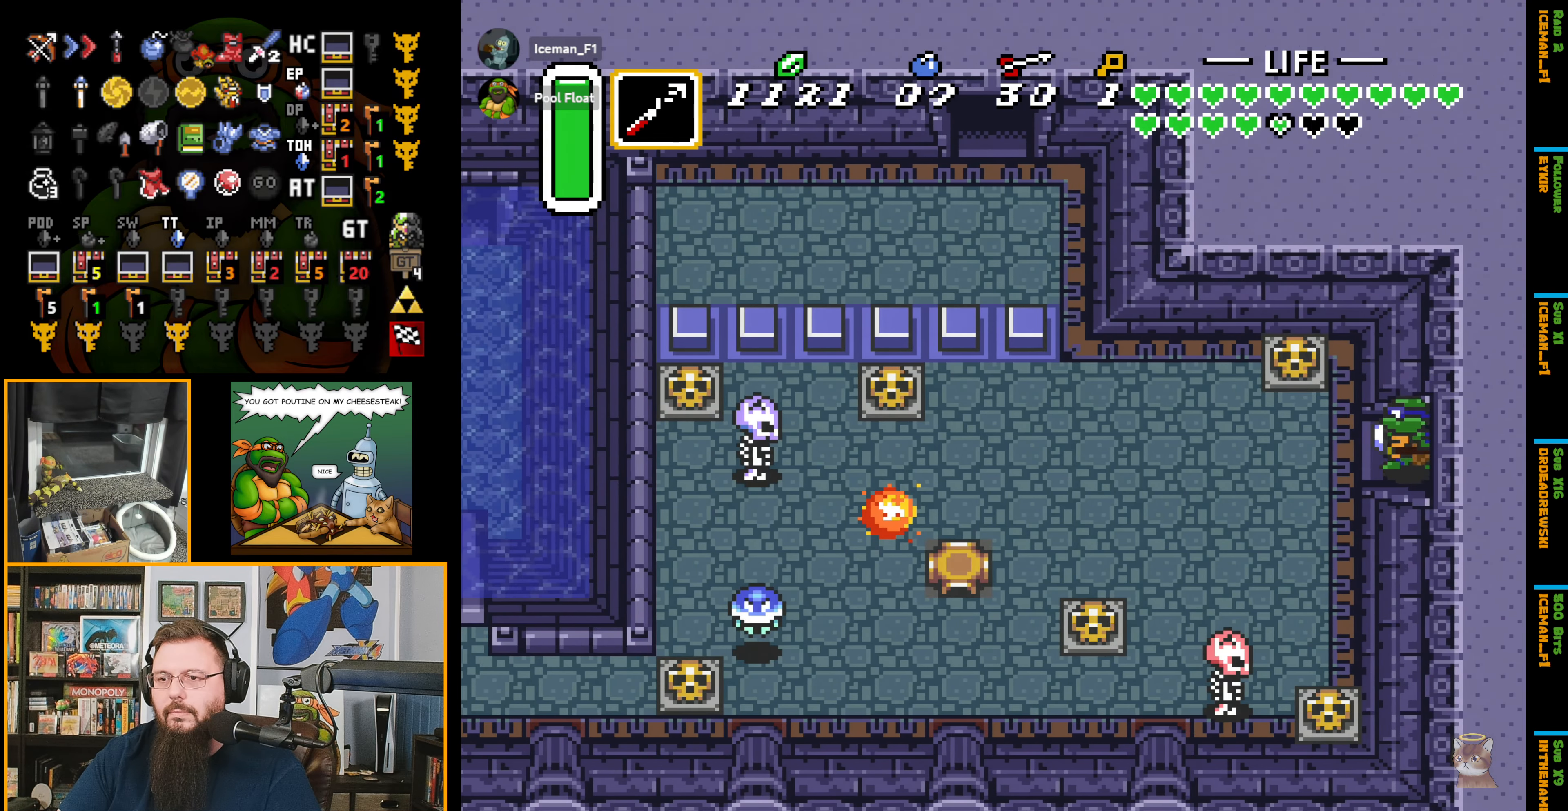
{"buttons": ["DPAD_LEFT"], "events": []}
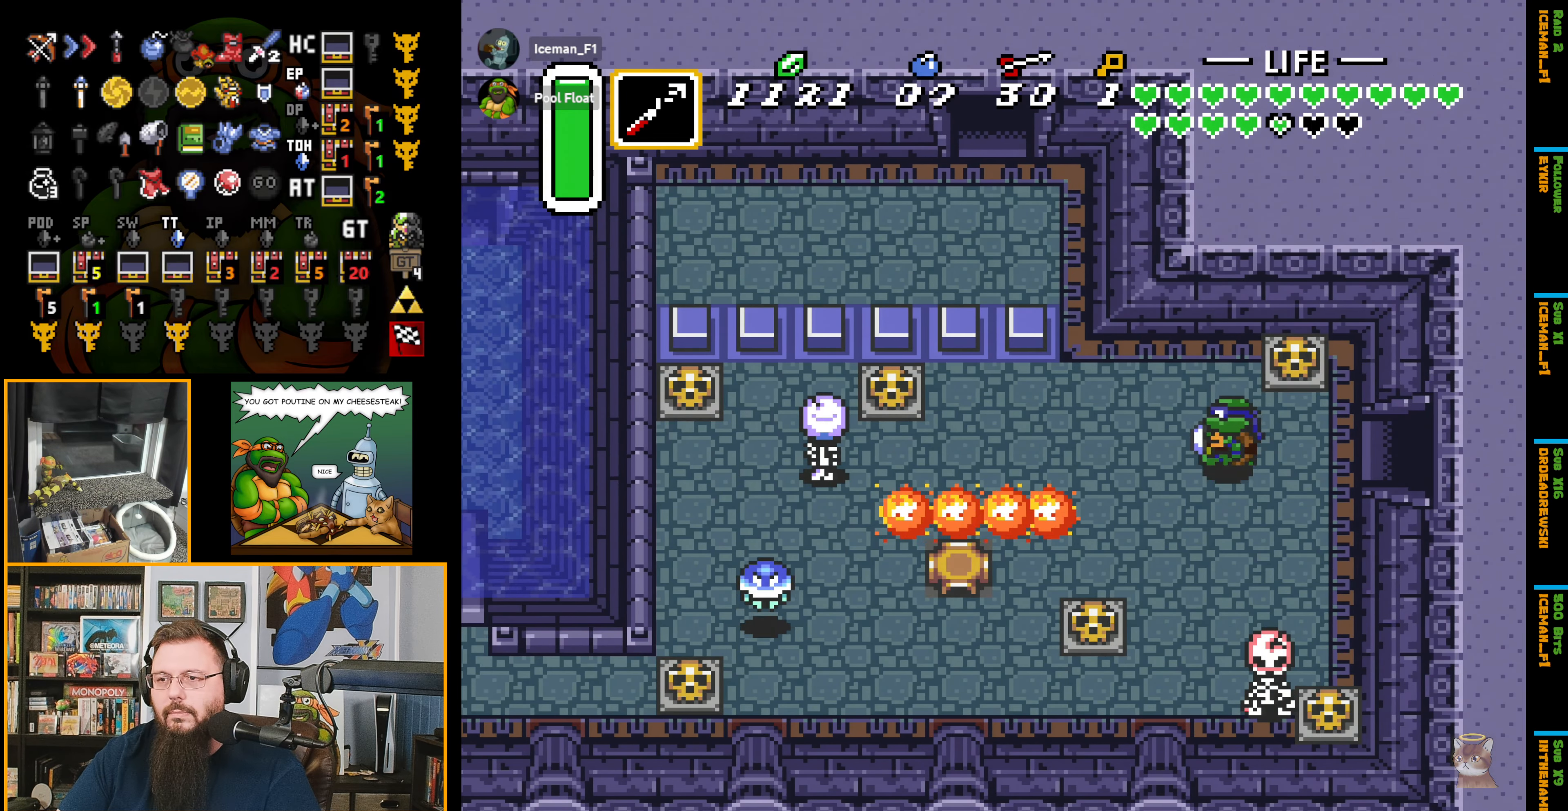
{"buttons": ["DPAD_LEFT"], "events": []}
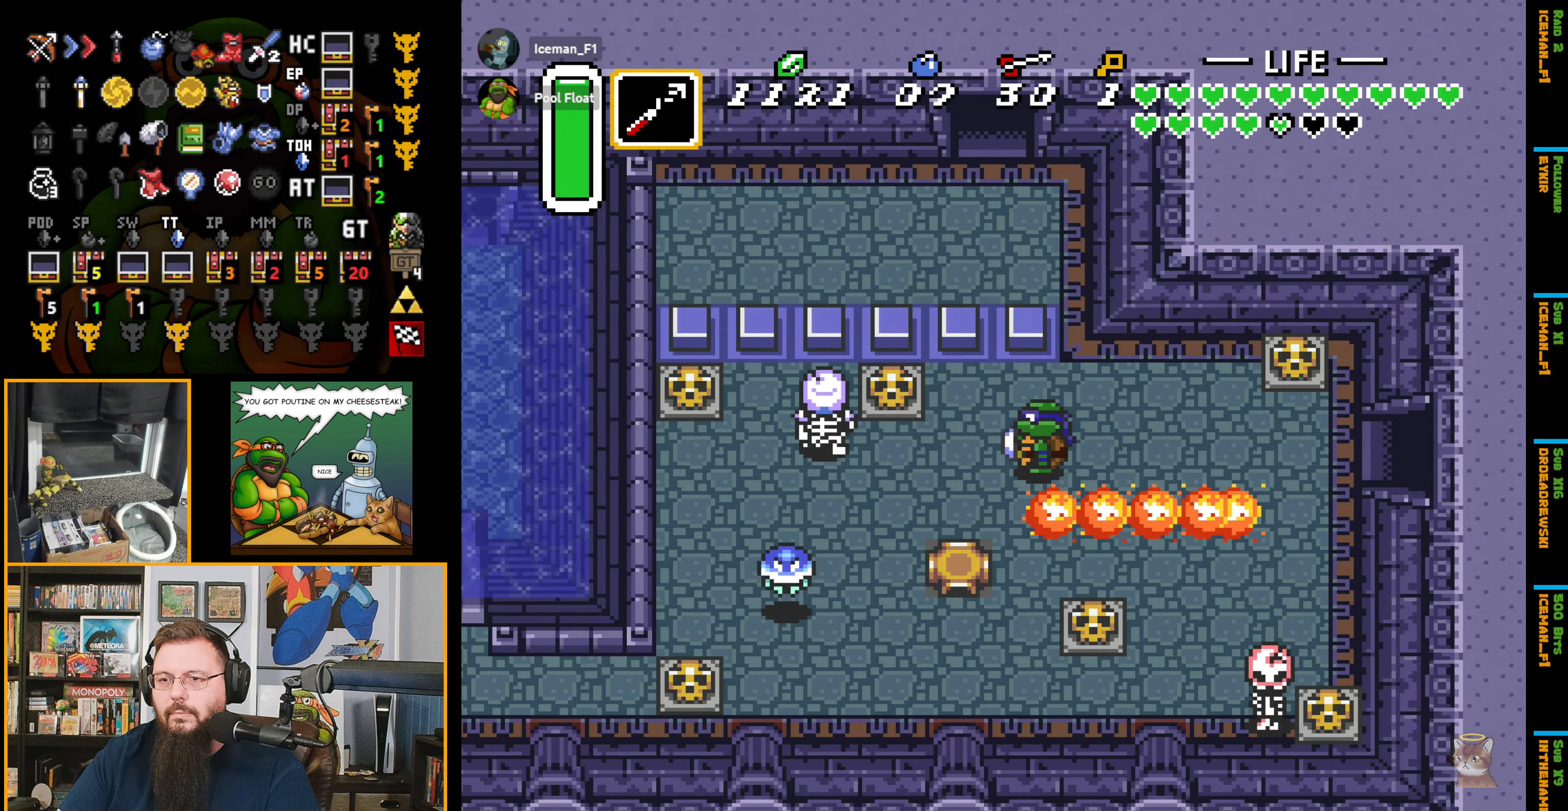
{"buttons": ["DPAD_DOWN", "DPAD_LEFT"], "events": [[316, "DPAD_DOWN", "down"]]}
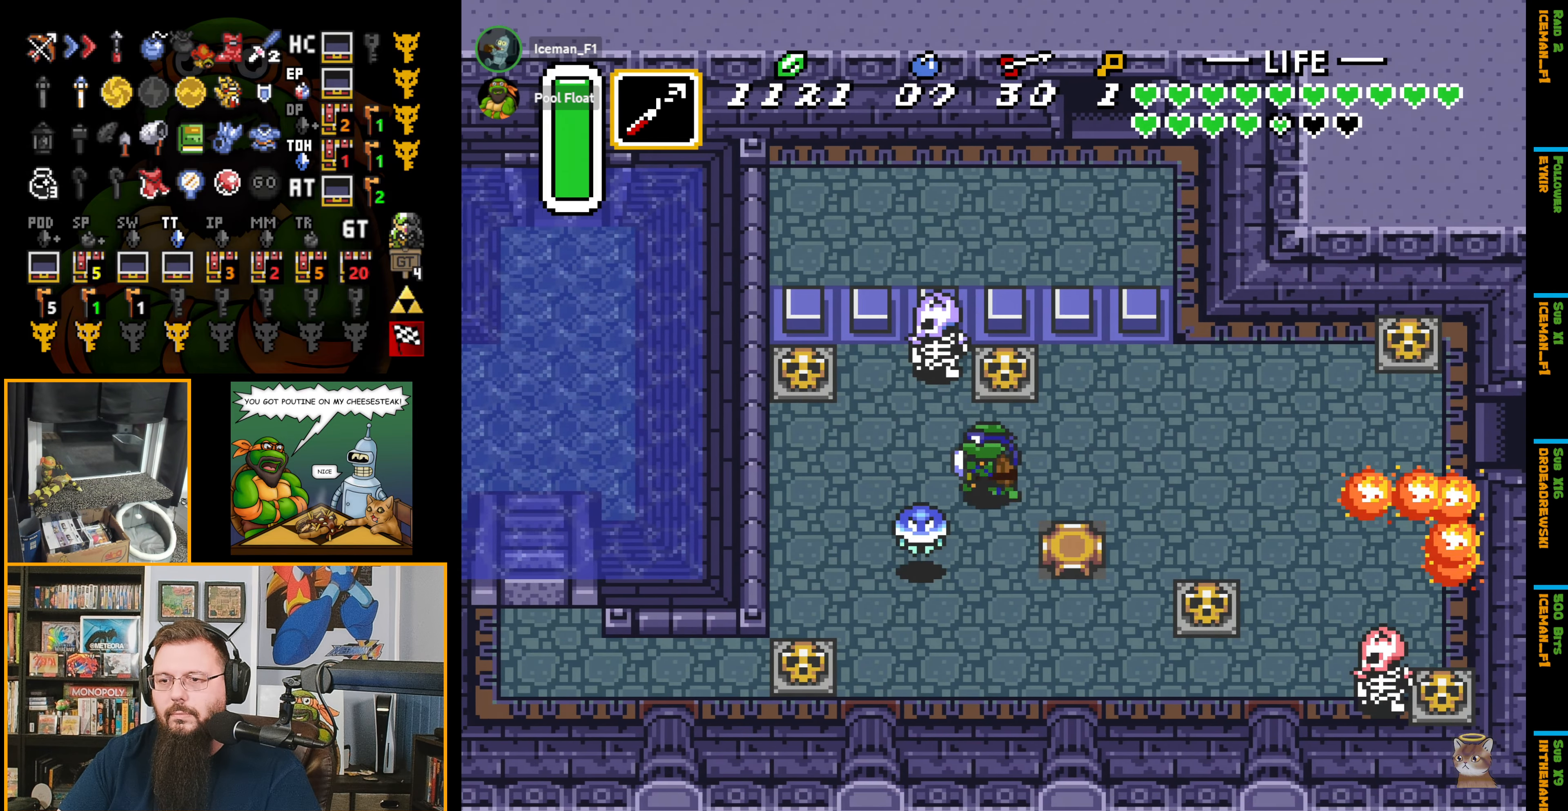
{"buttons": ["DPAD_DOWN", "DPAD_LEFT"], "events": [[33, "B", "down"], [183, "B", "up"]]}
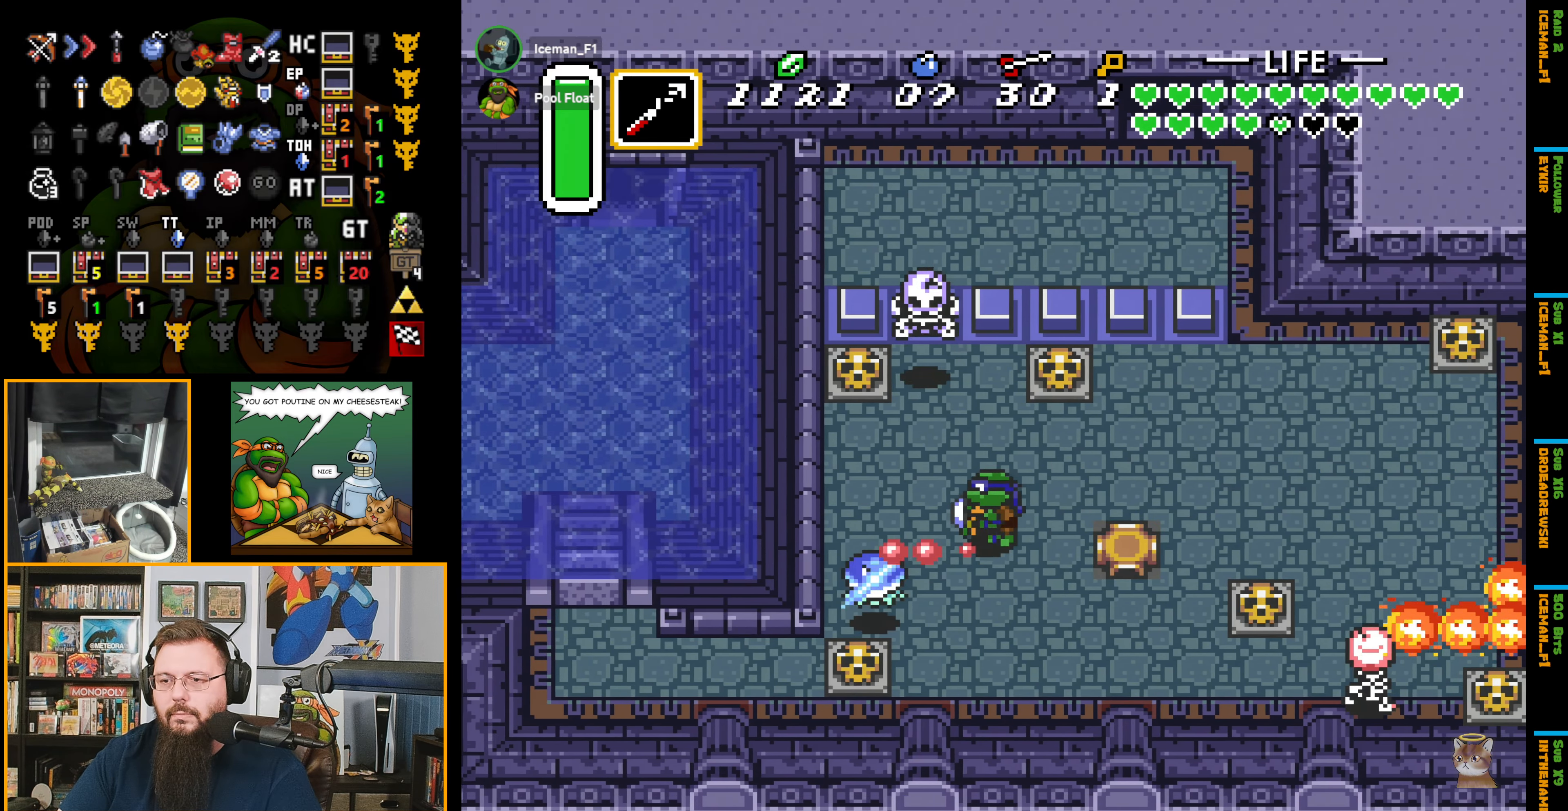
{"buttons": ["DPAD_DOWN"], "events": [[466, "DPAD_LEFT", "up"]]}
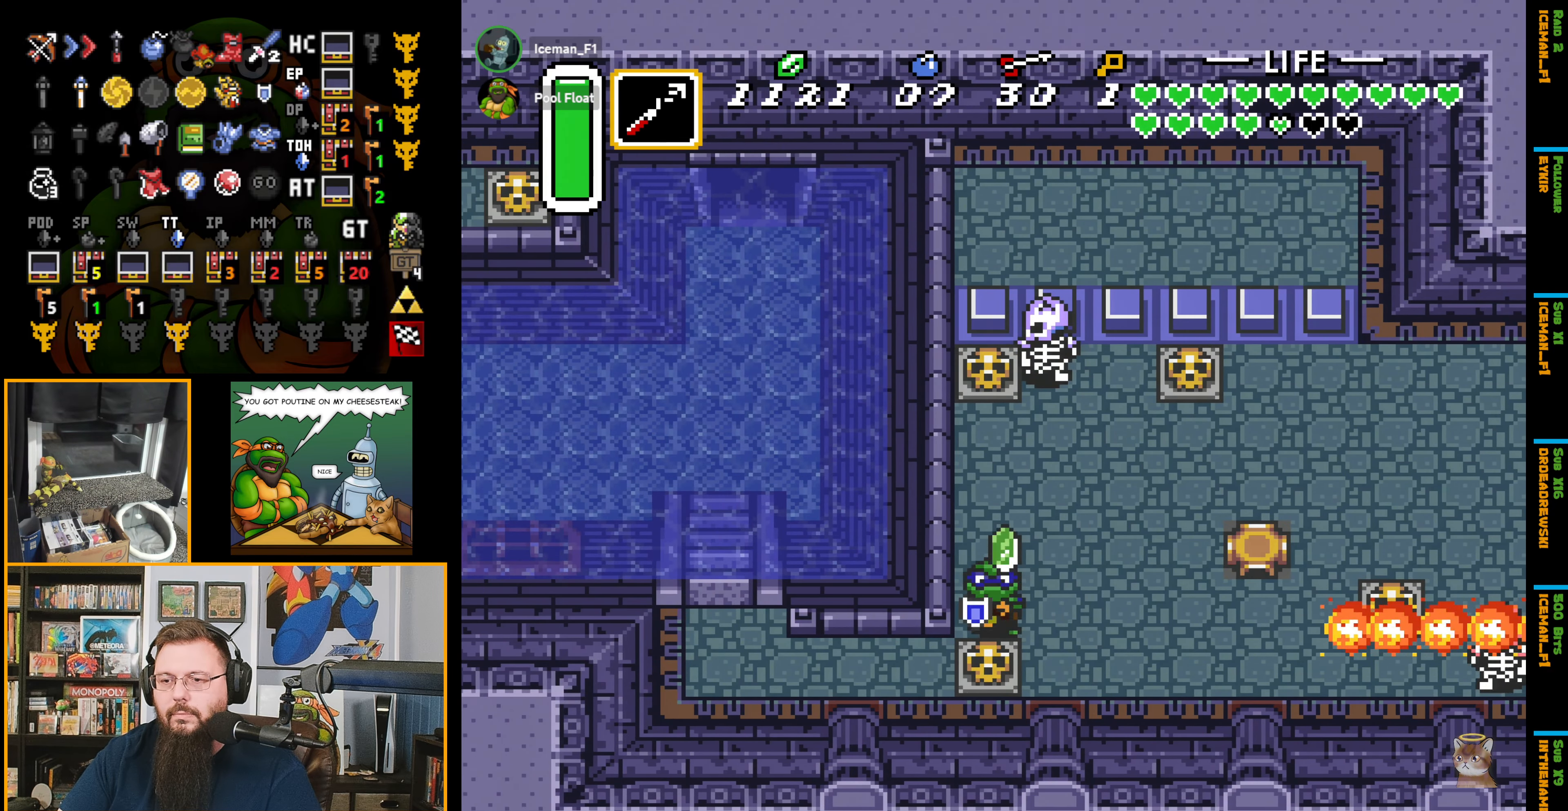
{"buttons": ["DPAD_DOWN"], "events": [[66, "A", "down"], [183, "A", "up"]]}
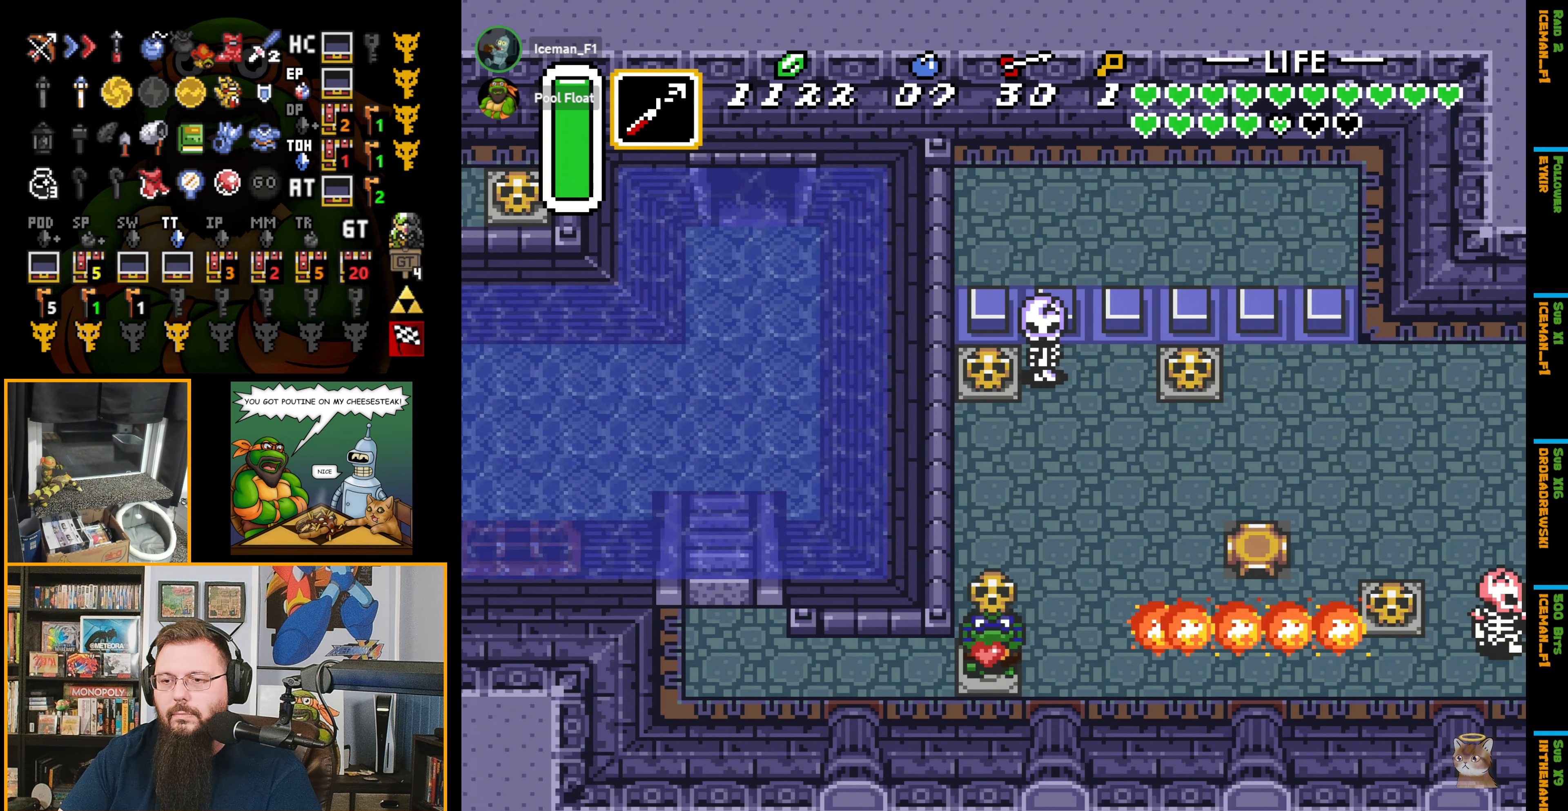
{"buttons": ["DPAD_LEFT"], "events": [[66, "DPAD_LEFT", "down"], [100, "A", "down"], [116, "DPAD_DOWN", "up"], [216, "A", "up"]]}
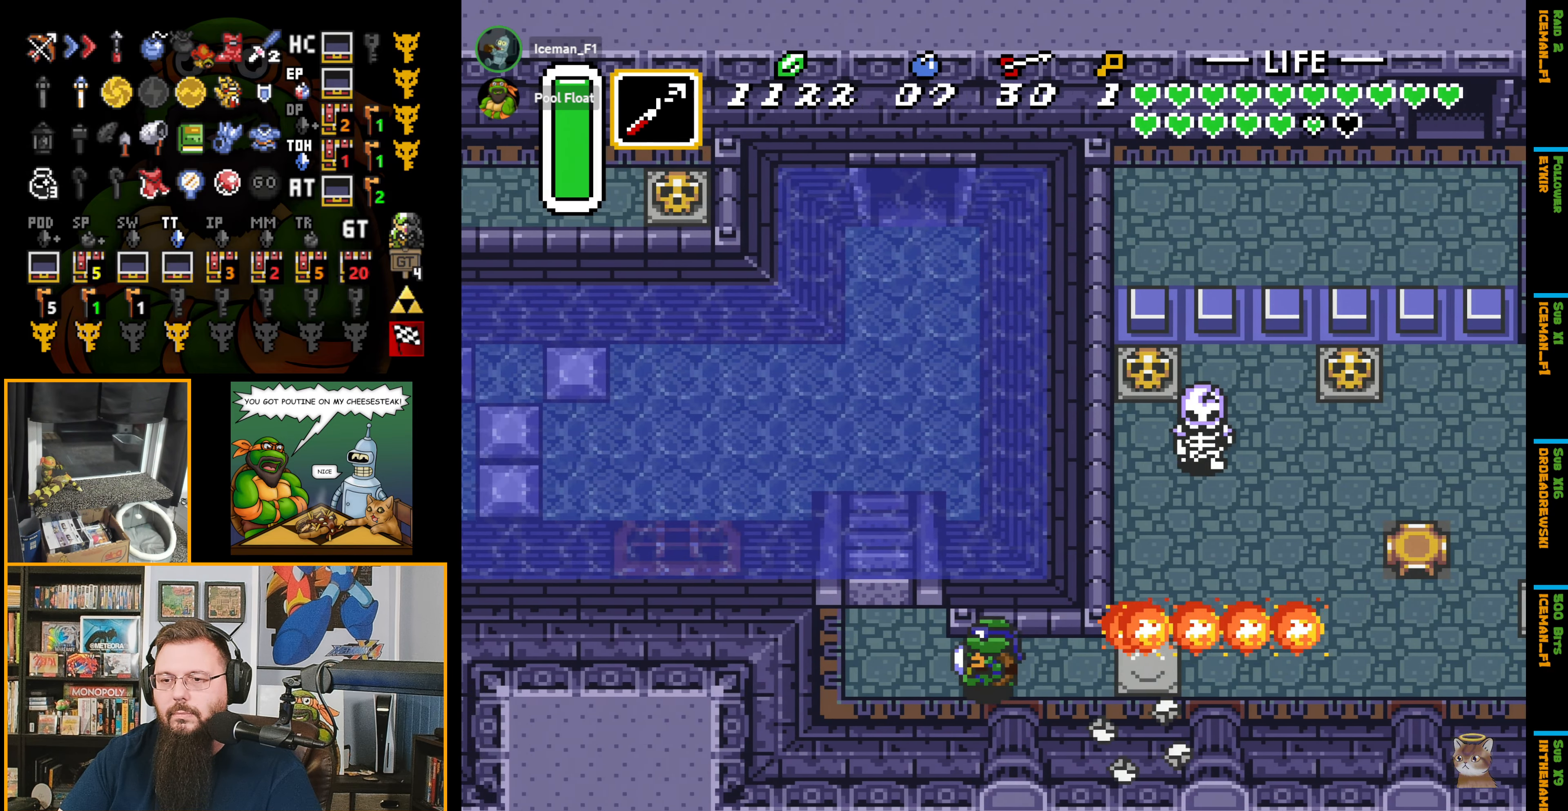
{"buttons": ["DPAD_UP"], "events": [[150, "DPAD_UP", "down"], [300, "DPAD_LEFT", "up"]]}
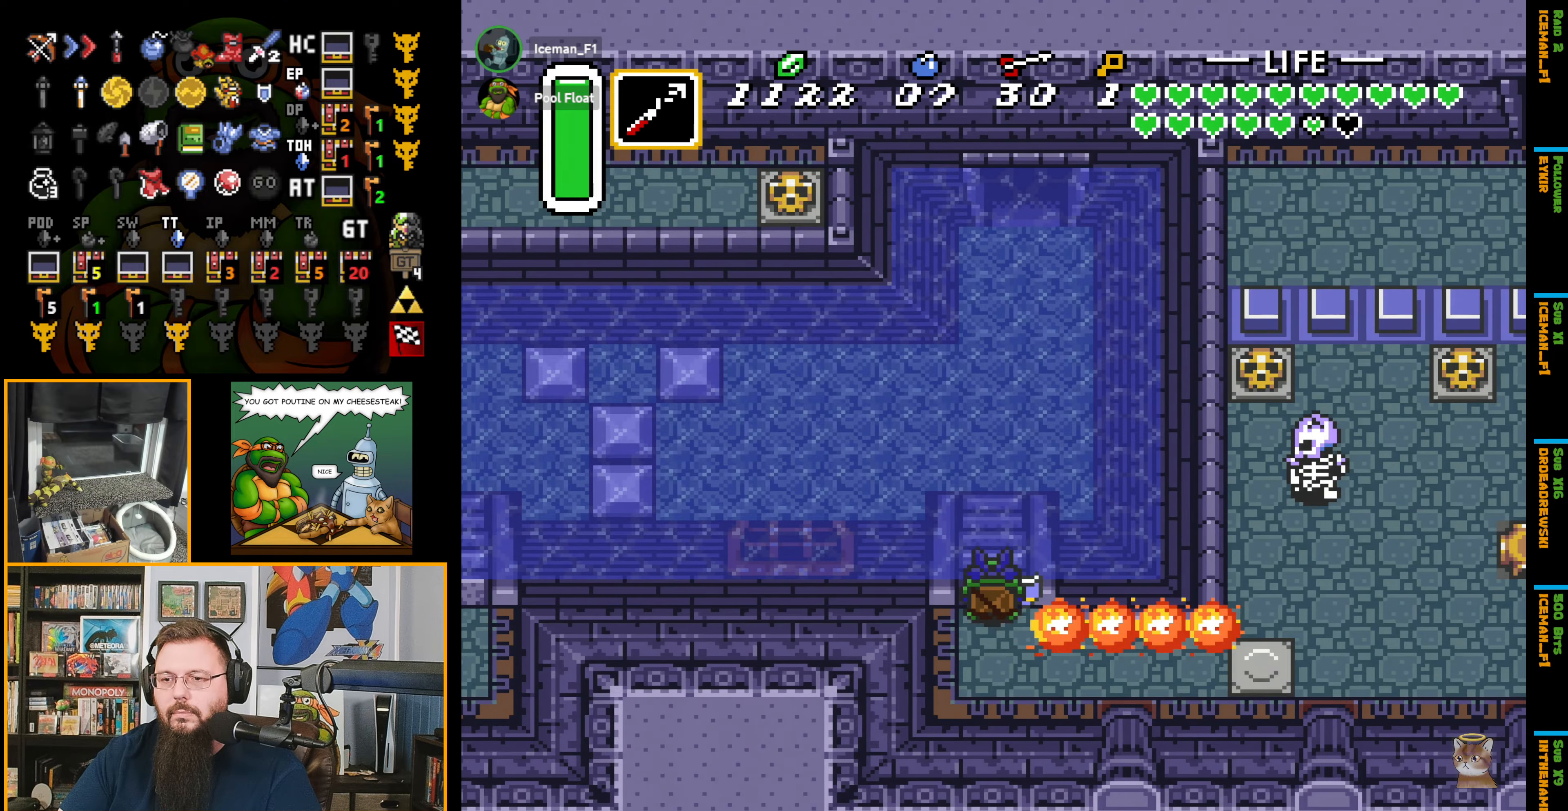
{"buttons": ["DPAD_LEFT"], "events": [[150, "DPAD_LEFT", "down"], [167, "DPAD_UP", "up"]]}
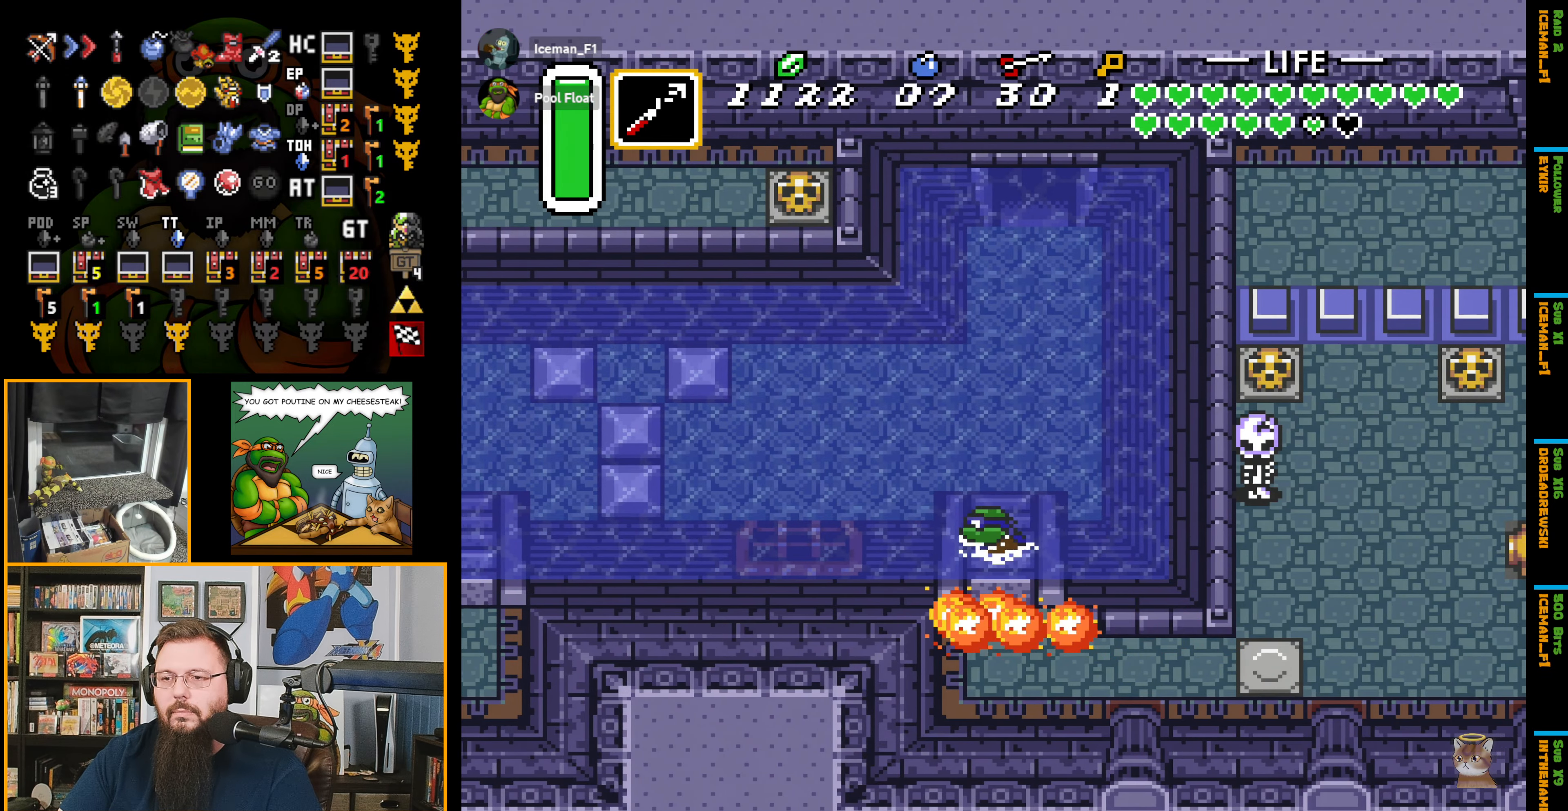
{"buttons": ["DPAD_LEFT"], "events": [[100, "A", "down"], [250, "A", "up"]]}
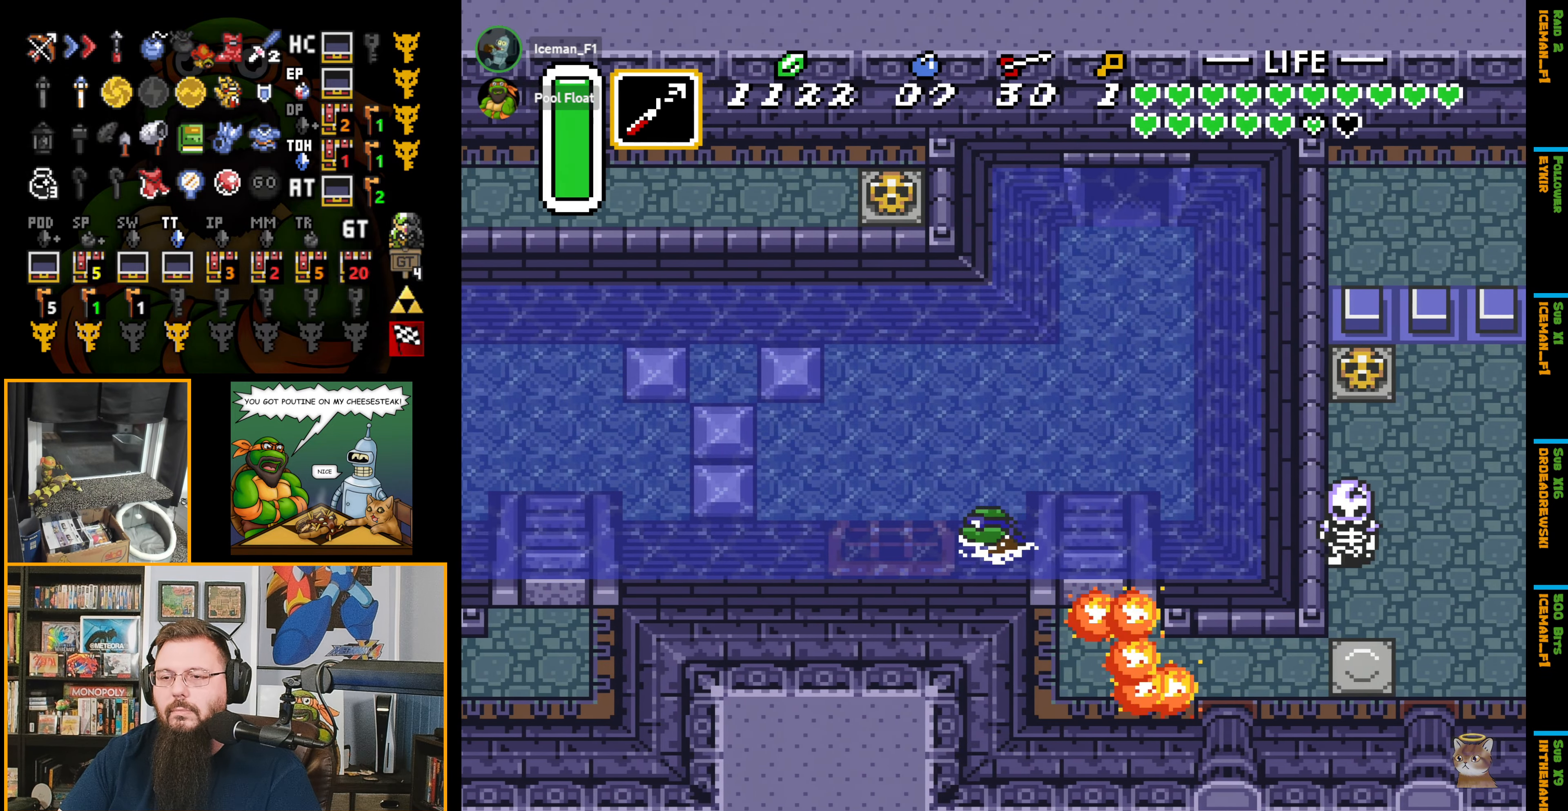
{"buttons": ["DPAD_LEFT"], "events": [[133, "A", "down"], [267, "A", "up"]]}
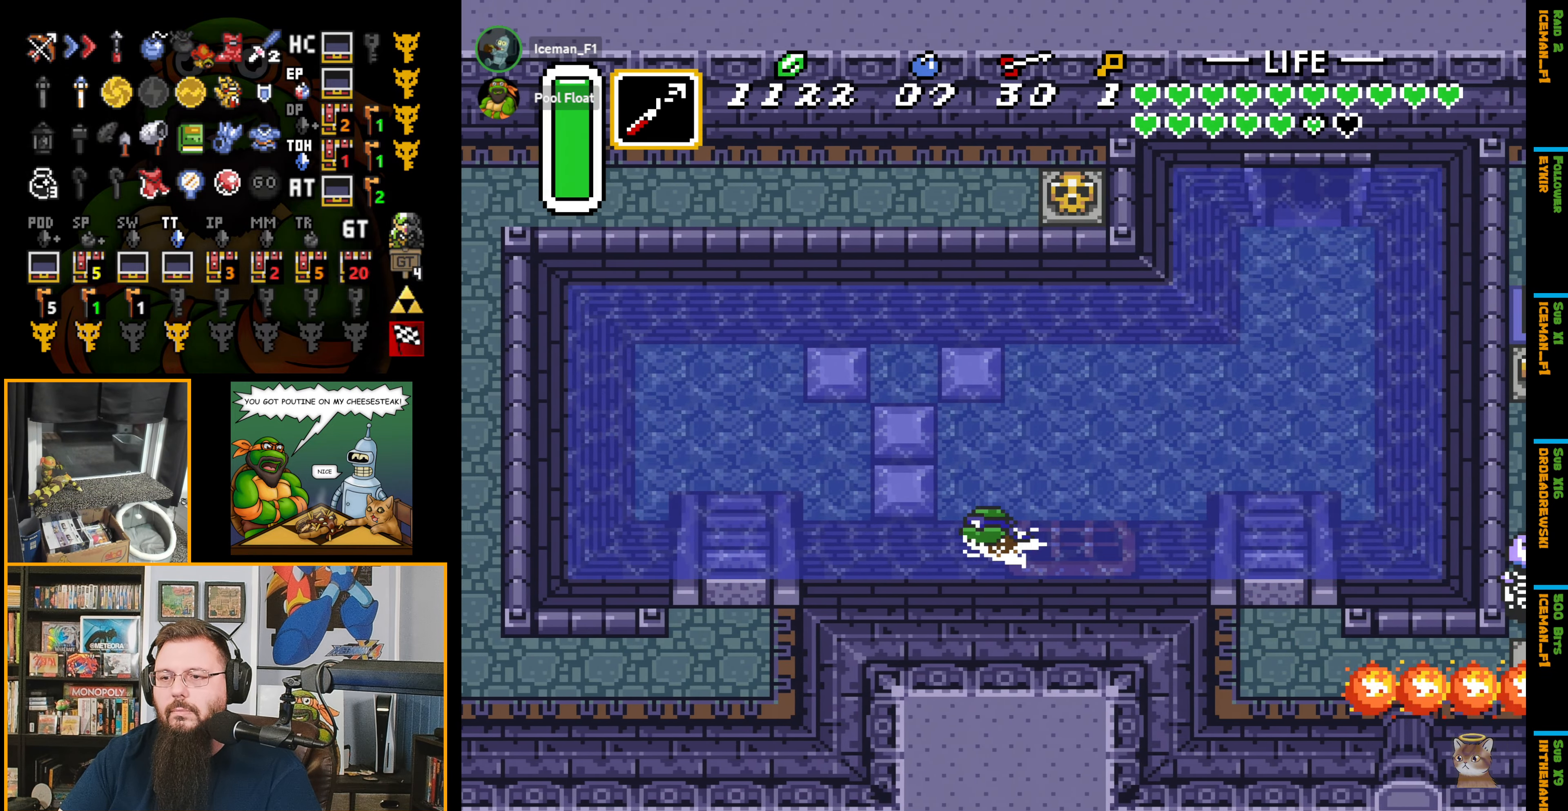
{"buttons": ["DPAD_DOWN", "DPAD_LEFT"], "events": [[217, "A", "down"], [350, "A", "up"], [400, "DPAD_DOWN", "down"]]}
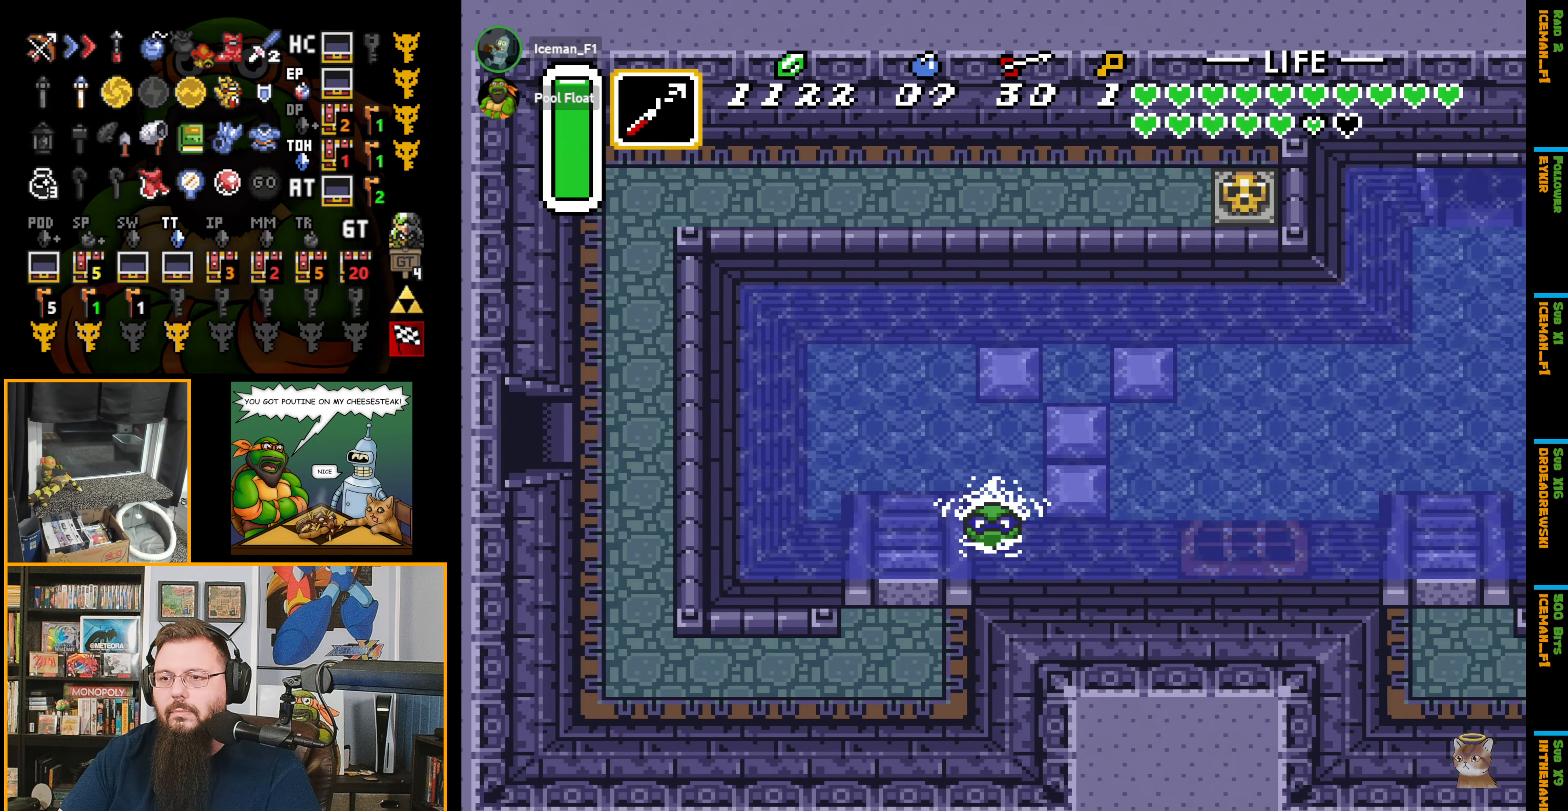
{"buttons": ["A", "DPAD_DOWN"], "events": [[183, "A", "down"], [217, "DPAD_LEFT", "up"], [283, "A", "up"], [400, "A", "down"]]}
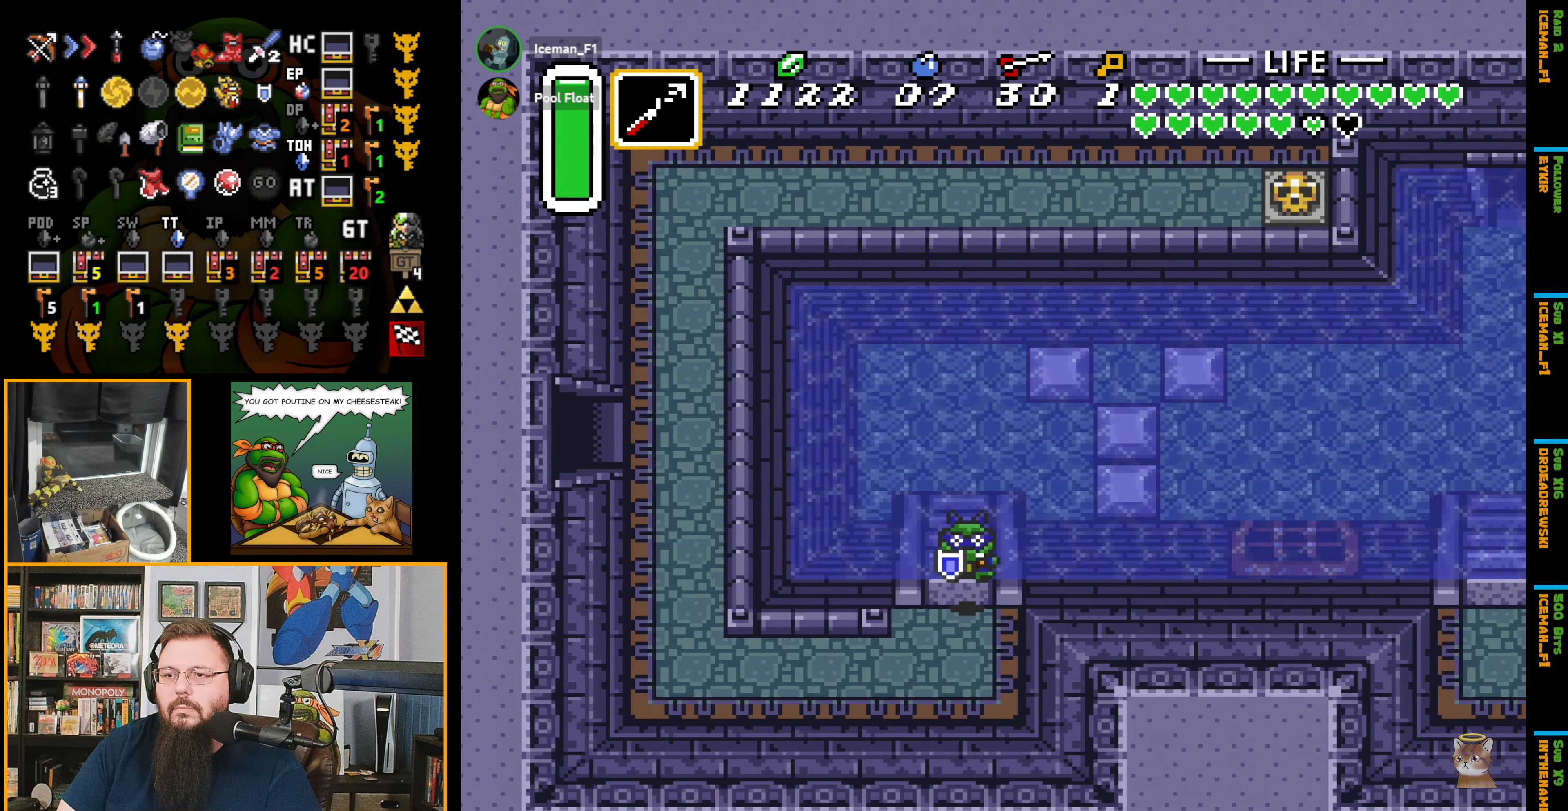
{"buttons": ["DPAD_LEFT"], "events": [[17, "A", "up"], [183, "DPAD_LEFT", "down"], [400, "DPAD_DOWN", "up"]]}
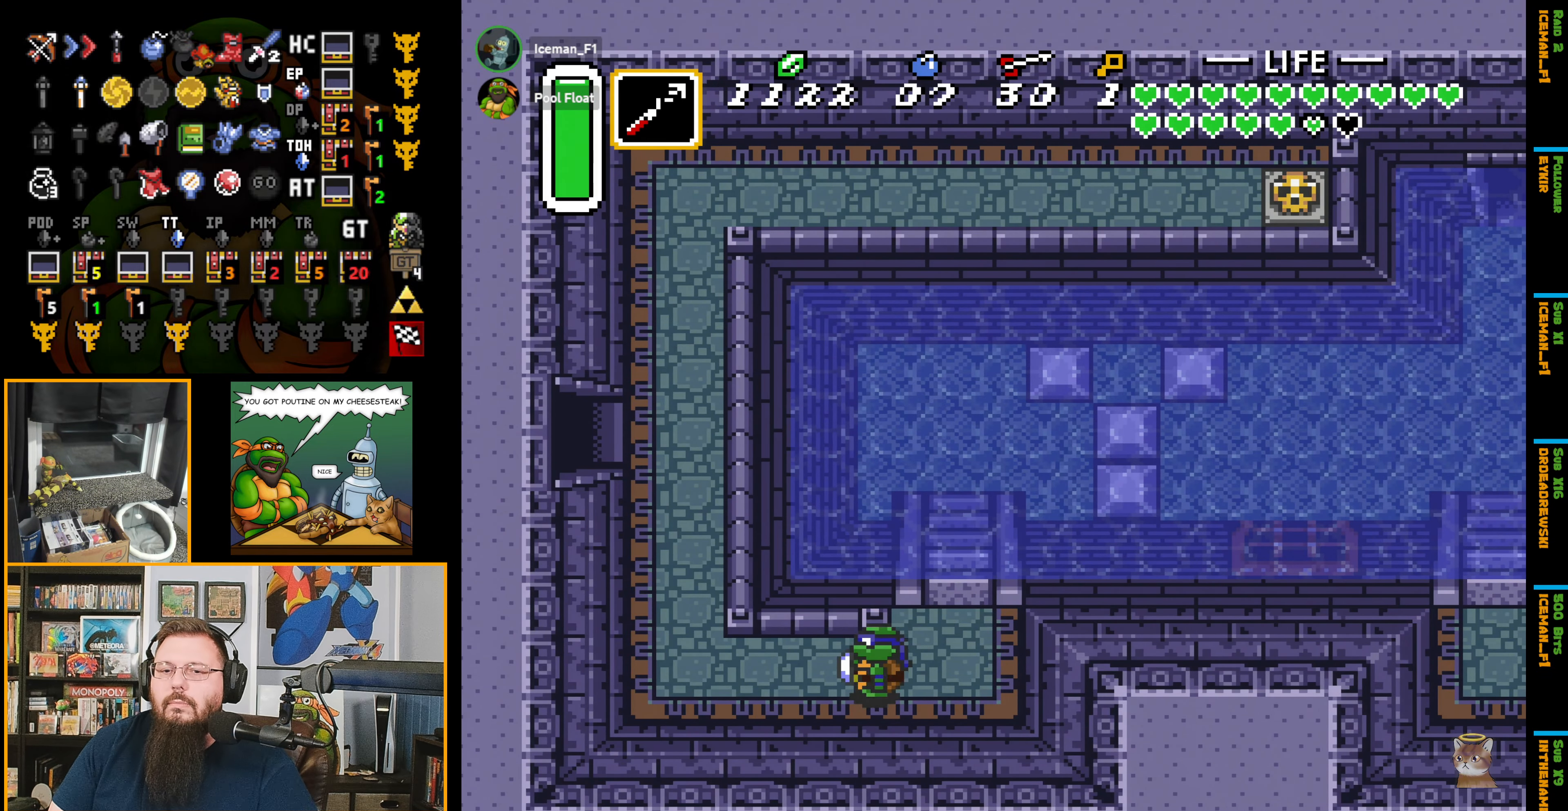
{"buttons": ["DPAD_UP", "DPAD_LEFT"], "events": [[483, "DPAD_UP", "down"]]}
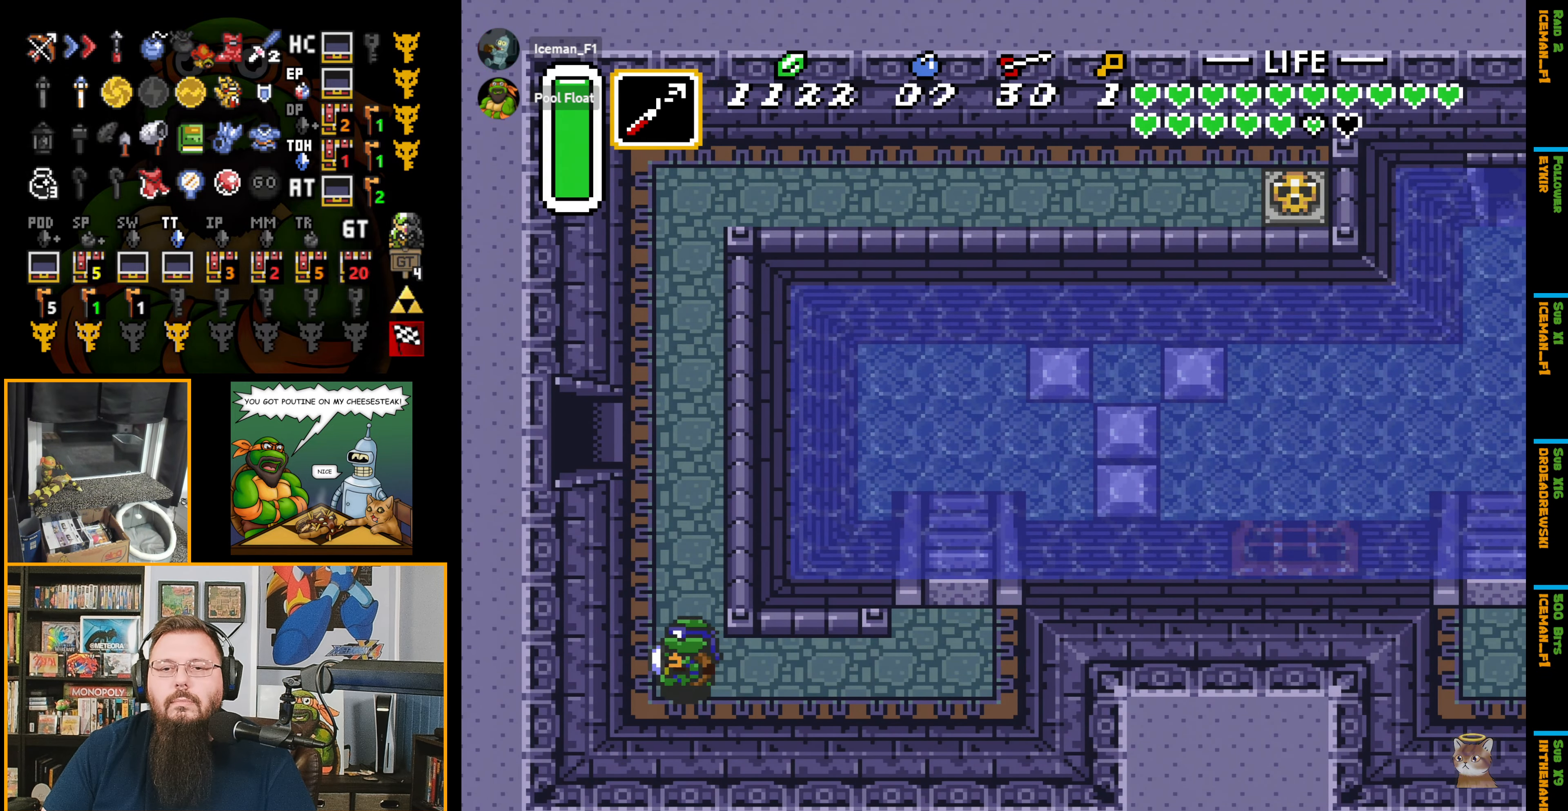
{"buttons": ["DPAD_UP"], "events": [[200, "DPAD_LEFT", "up"]]}
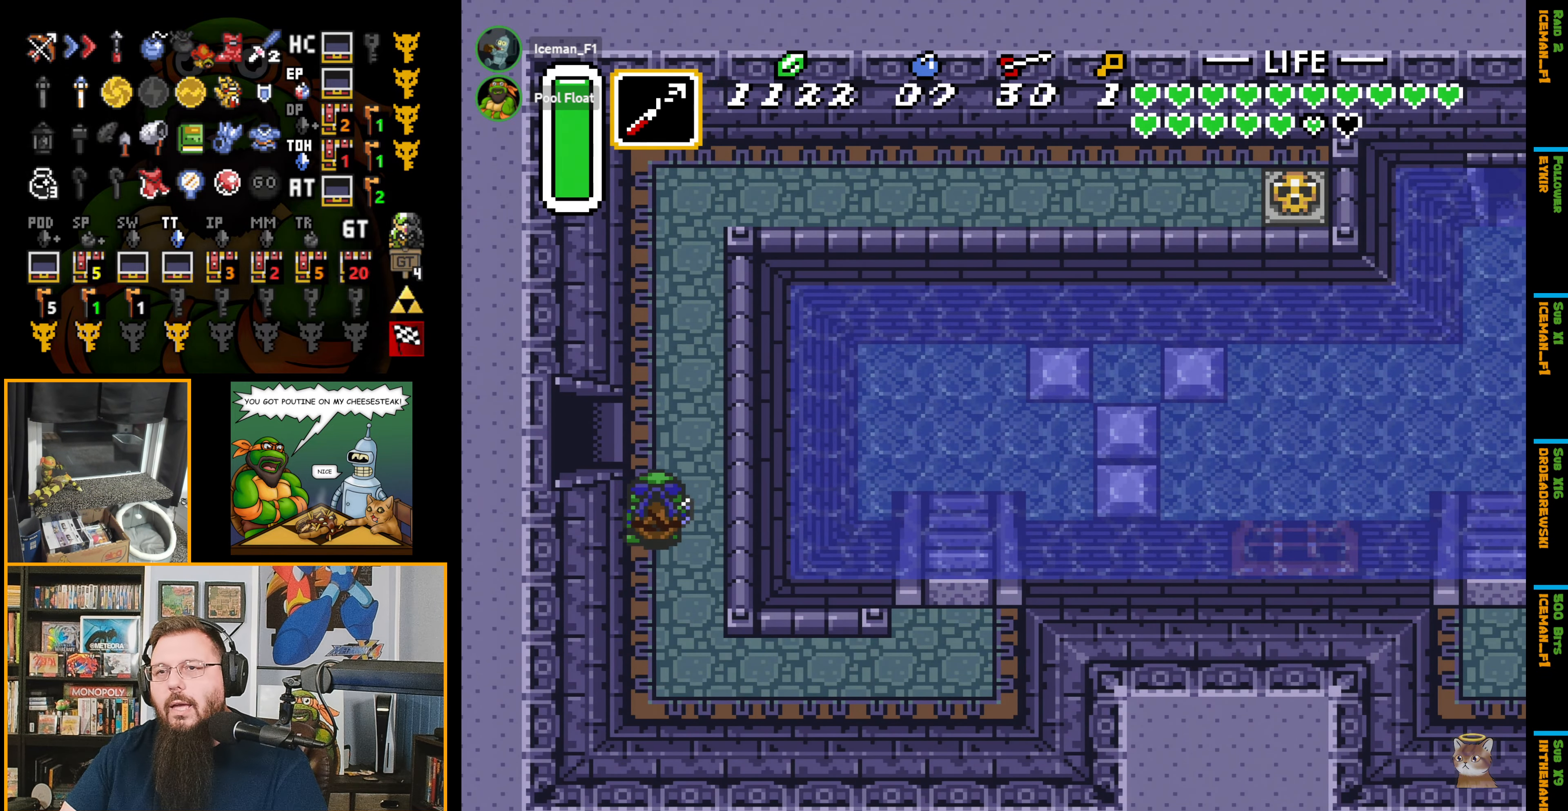
{"buttons": ["DPAD_LEFT"], "events": [[133, "DPAD_LEFT", "down"], [300, "DPAD_UP", "up"]]}
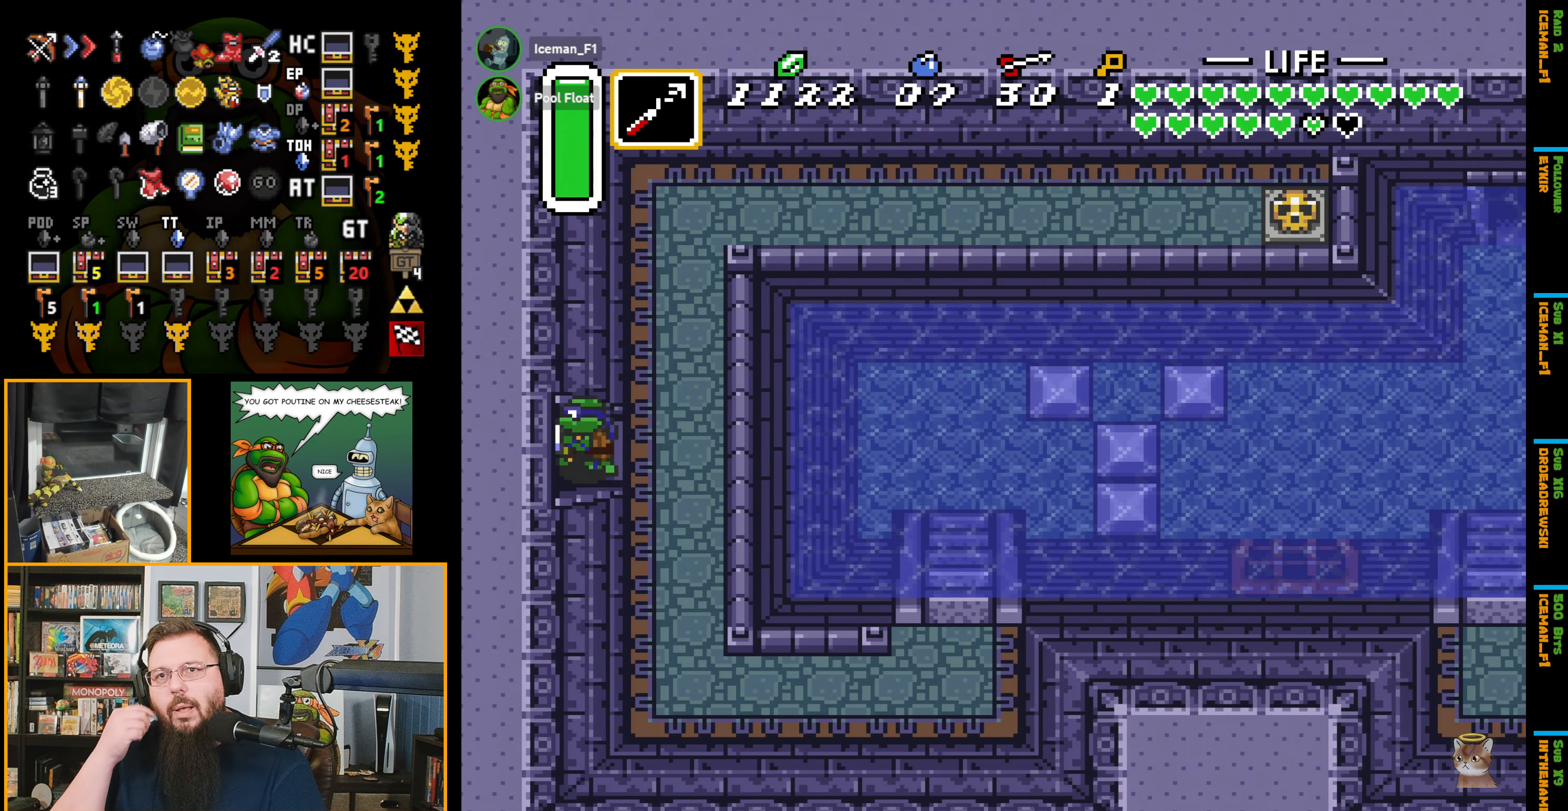
{"buttons": ["DPAD_LEFT"], "events": [[467, "DPAD_LEFT", "up"], [484, "DPAD_LEFT", "down"]]}
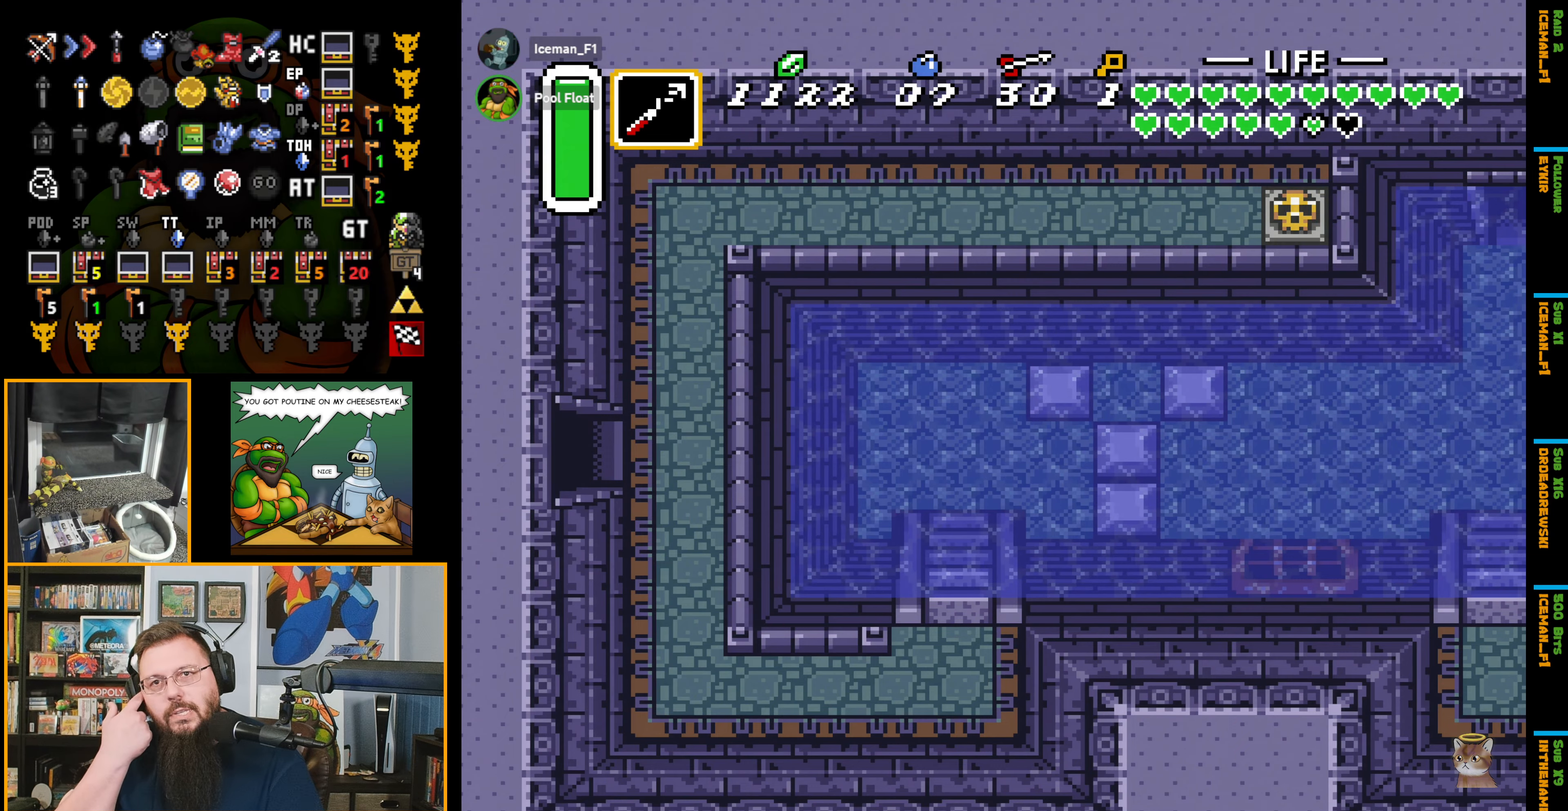
{"buttons": ["DPAD_LEFT"], "events": []}
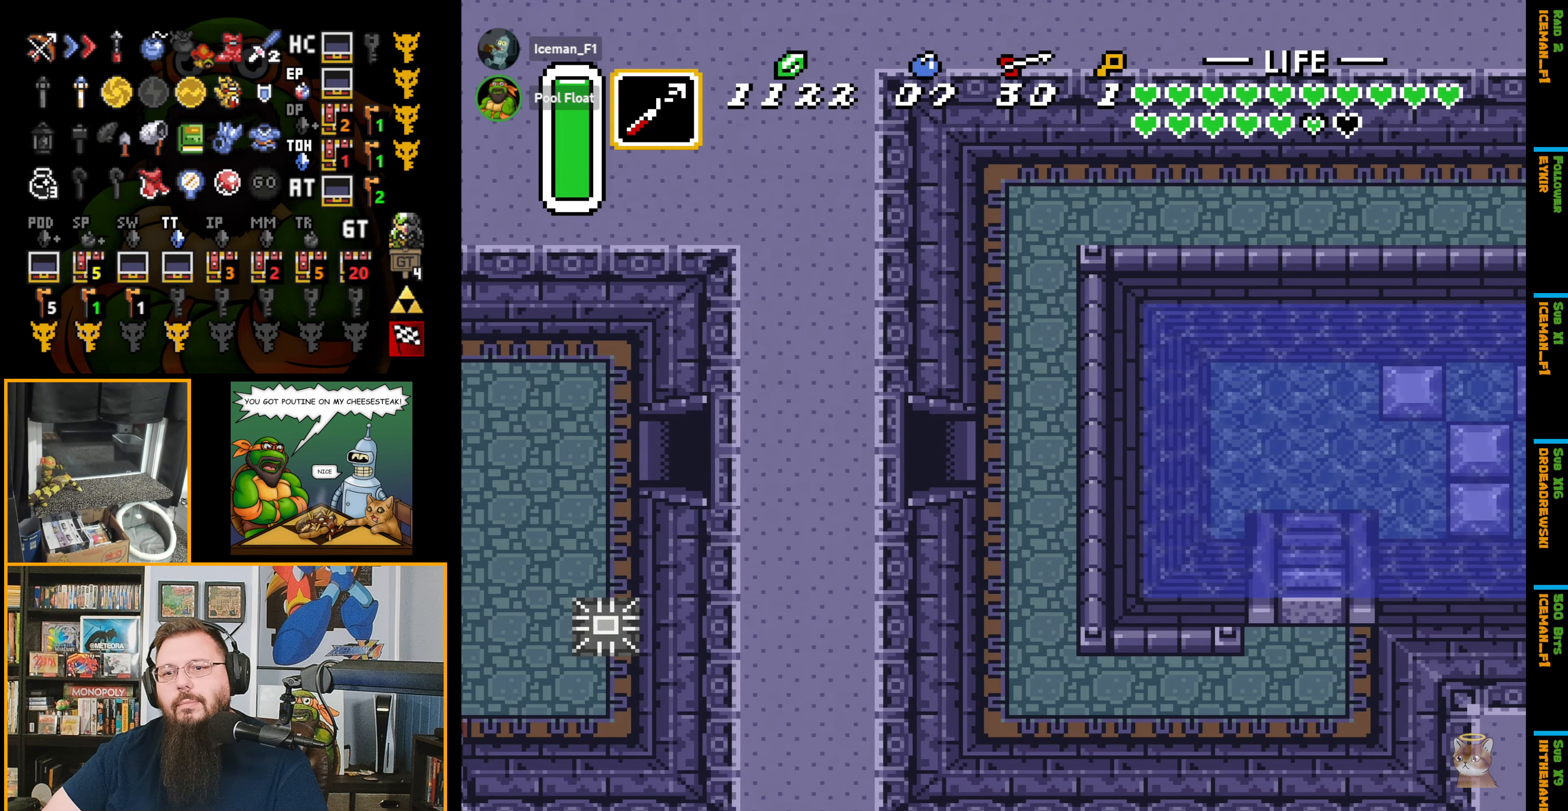
{"buttons": ["DPAD_LEFT"], "events": []}
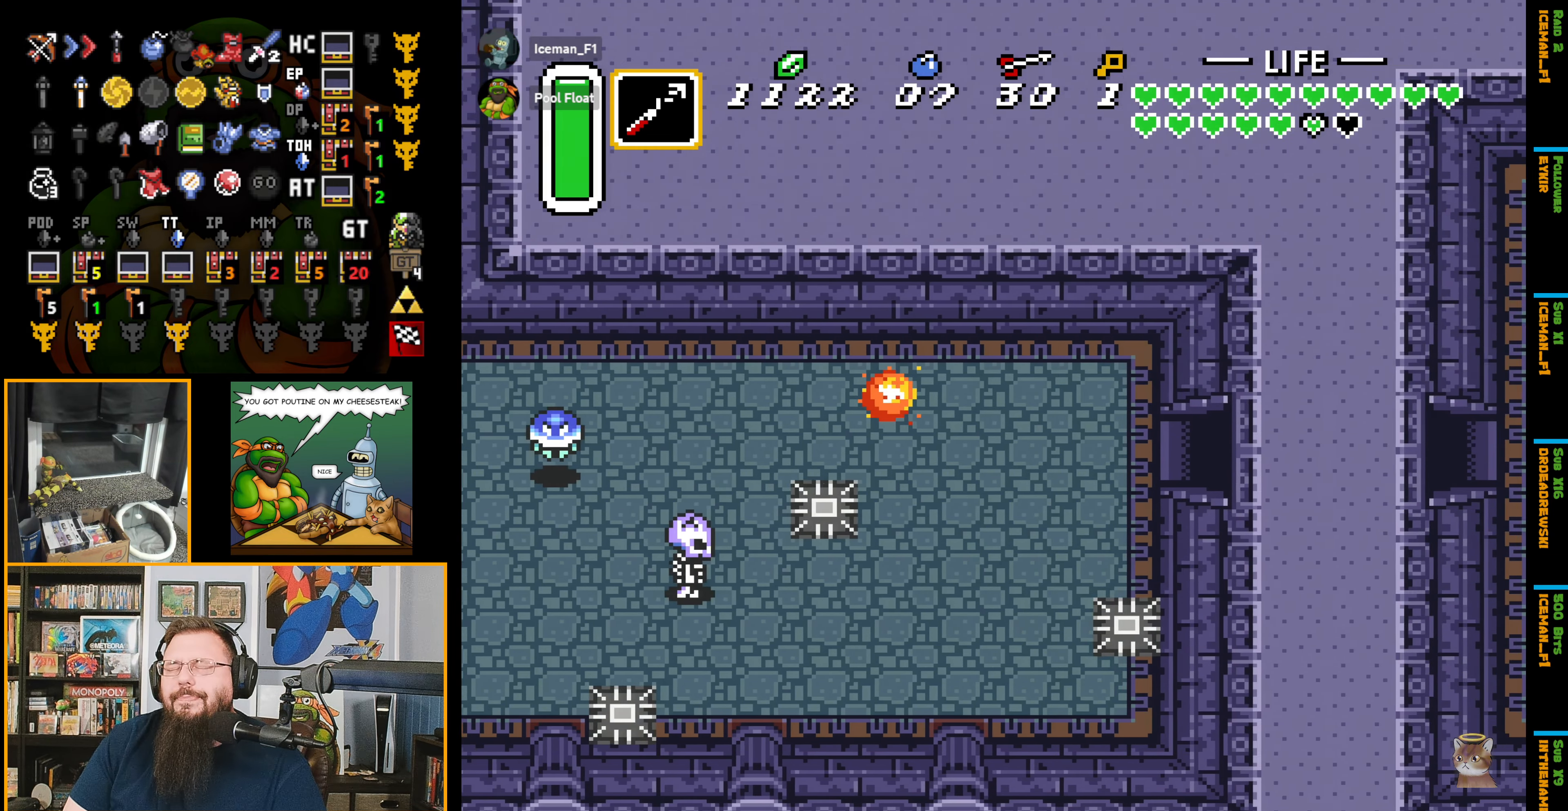
{"buttons": ["A", "DPAD_LEFT"], "events": [[484, "A", "down"]]}
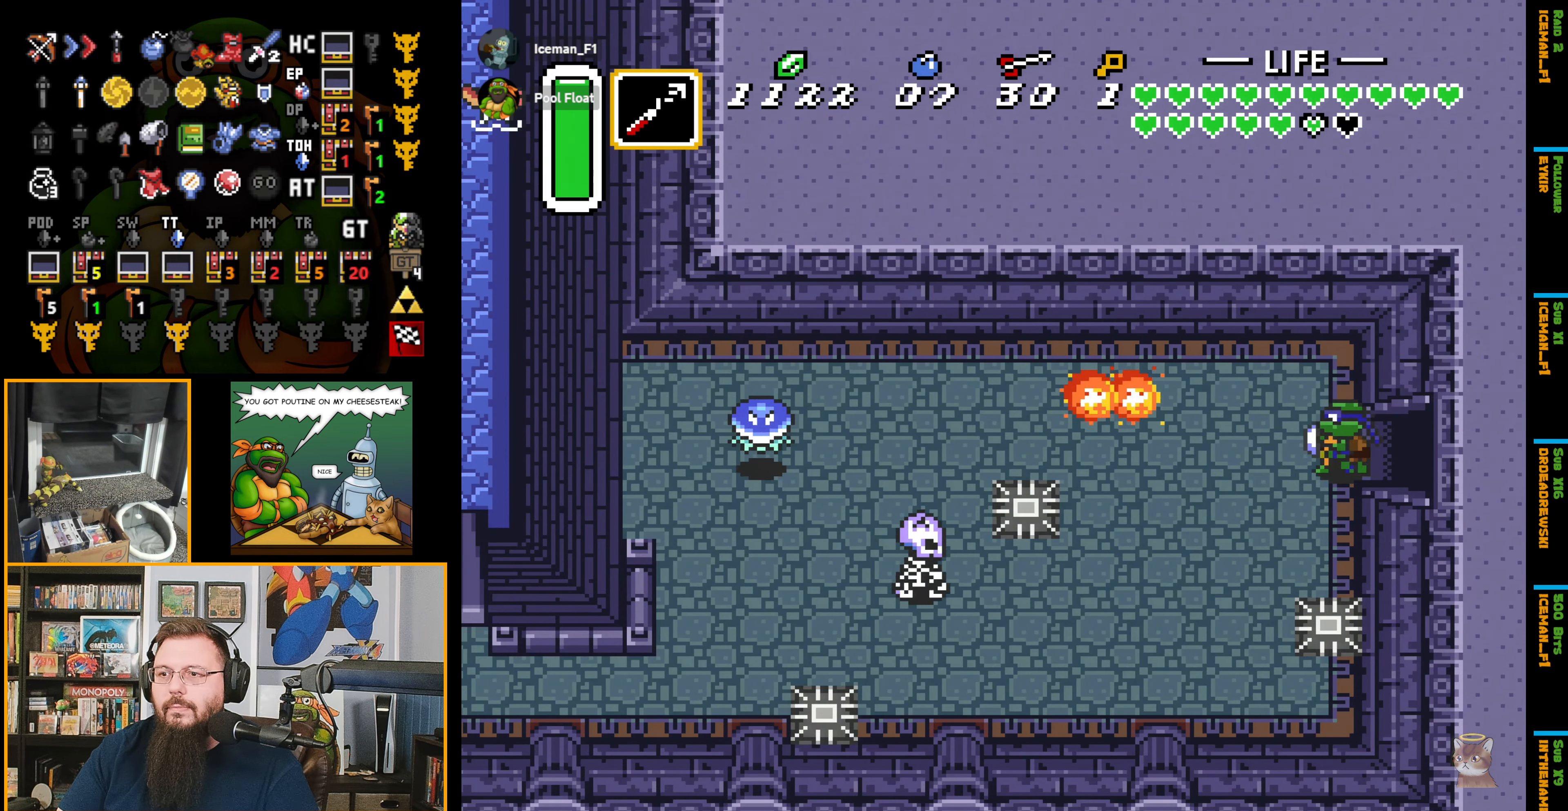
{"buttons": ["A"], "events": [[50, "DPAD_LEFT", "up"]]}
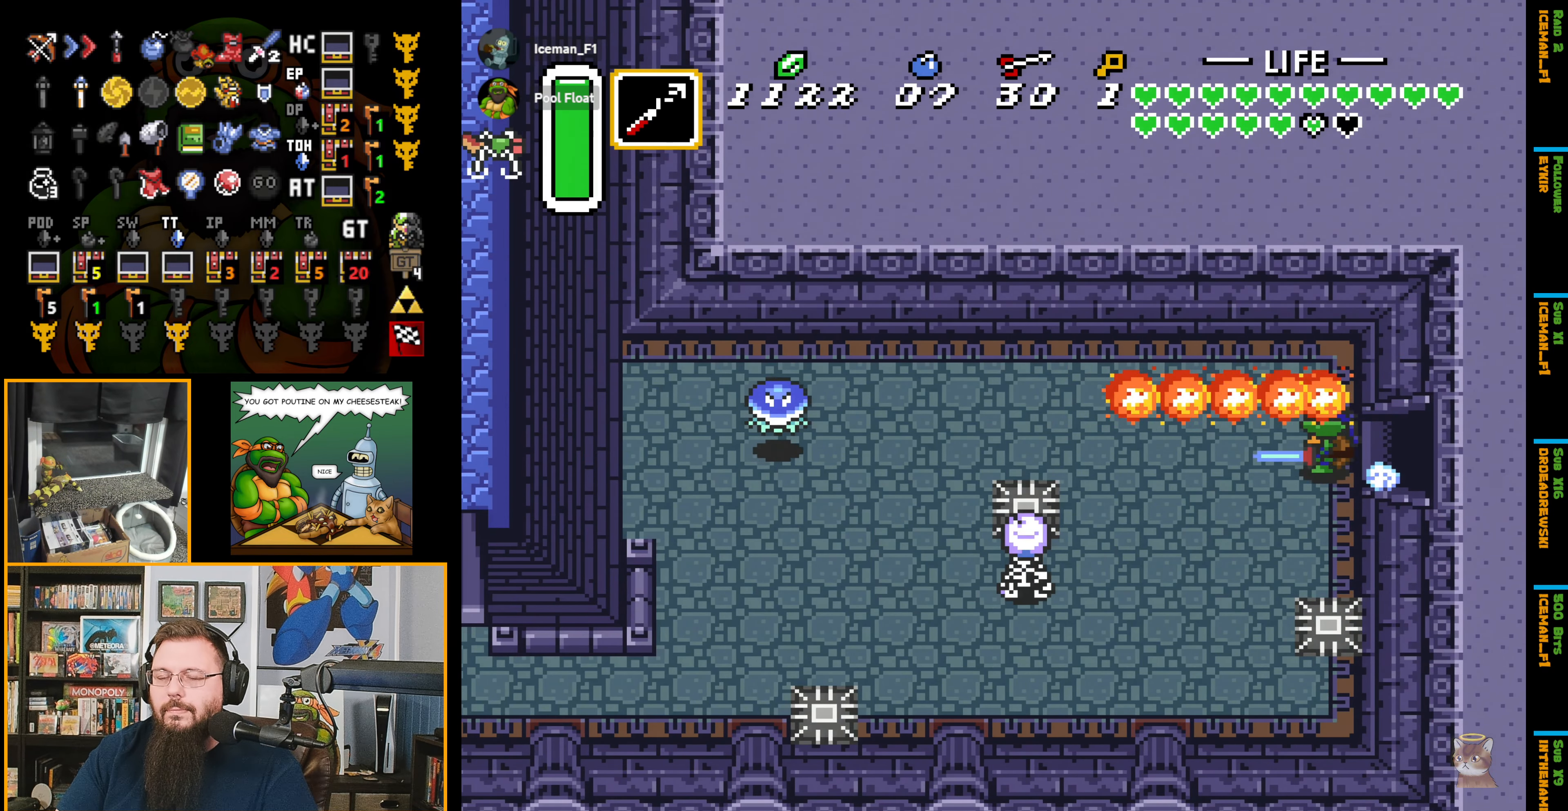
{"buttons": ["A"], "events": []}
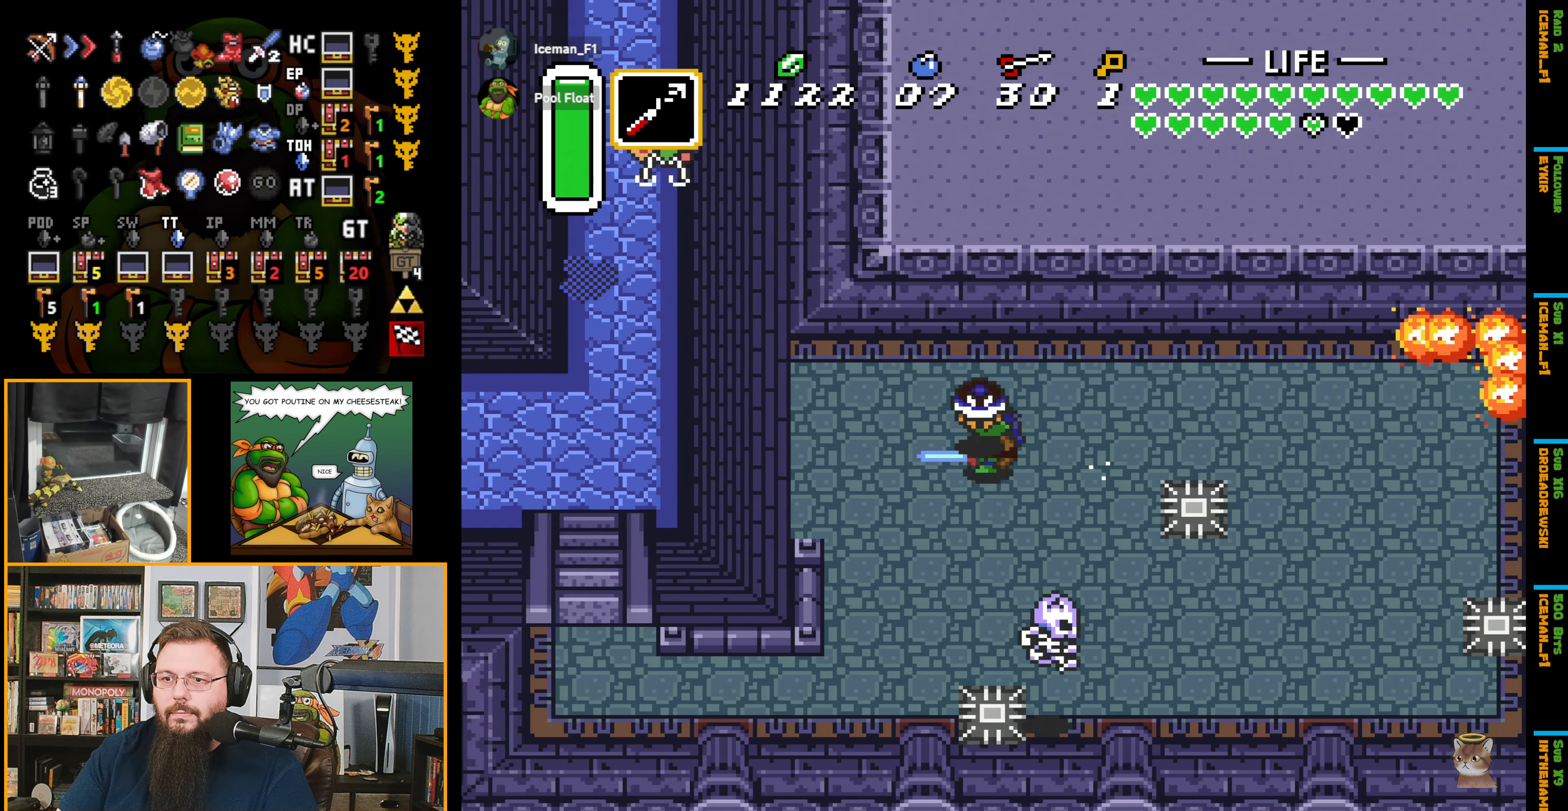
{"buttons": ["DPAD_LEFT"], "events": [[234, "DPAD_LEFT", "down"], [384, "A", "up"]]}